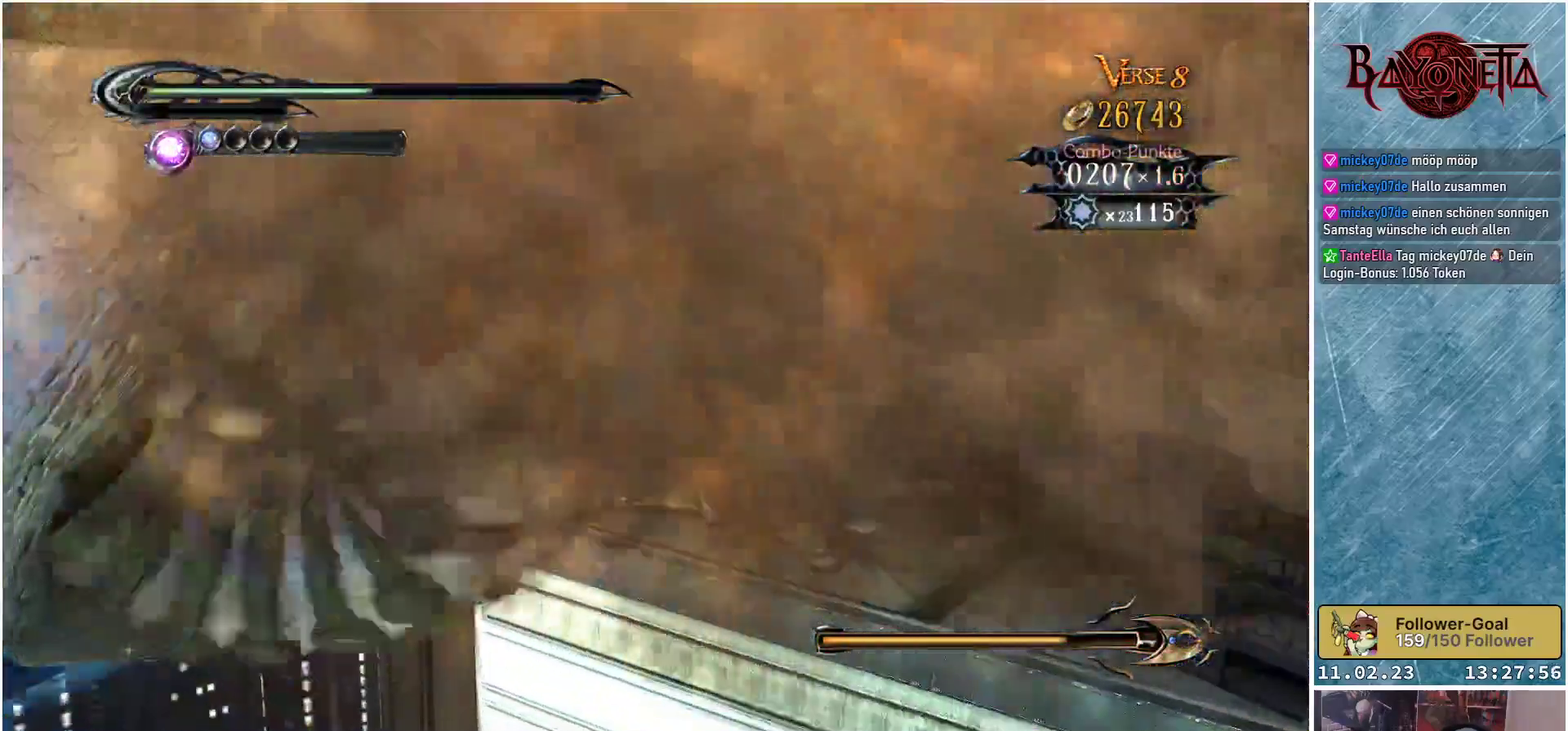
Gameplay with a controller (Xbox layout); each line is a JSON object with the inputs held at the frame after it. "events" lists button and stick changes between this image and that frame as [ms after this image, input, new state], when the widget could be followed in between.
{"buttons": [], "left_stick": "down", "right_stick": "center", "events": [[284, "left_stick", "down-left"], [401, "left_stick", "down"]]}
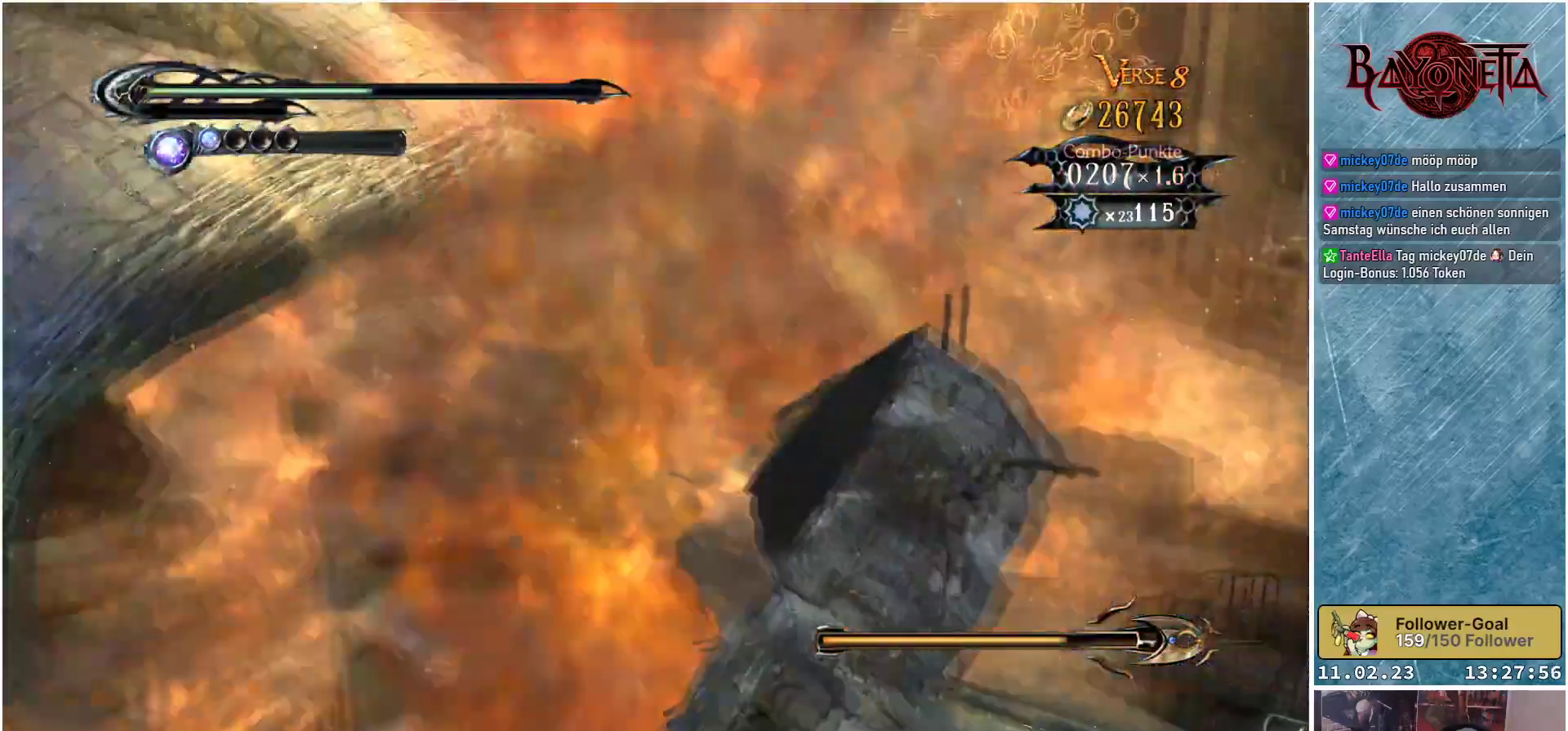
{"buttons": [], "left_stick": "down", "right_stick": "left", "events": [[117, "right_stick", "left"]]}
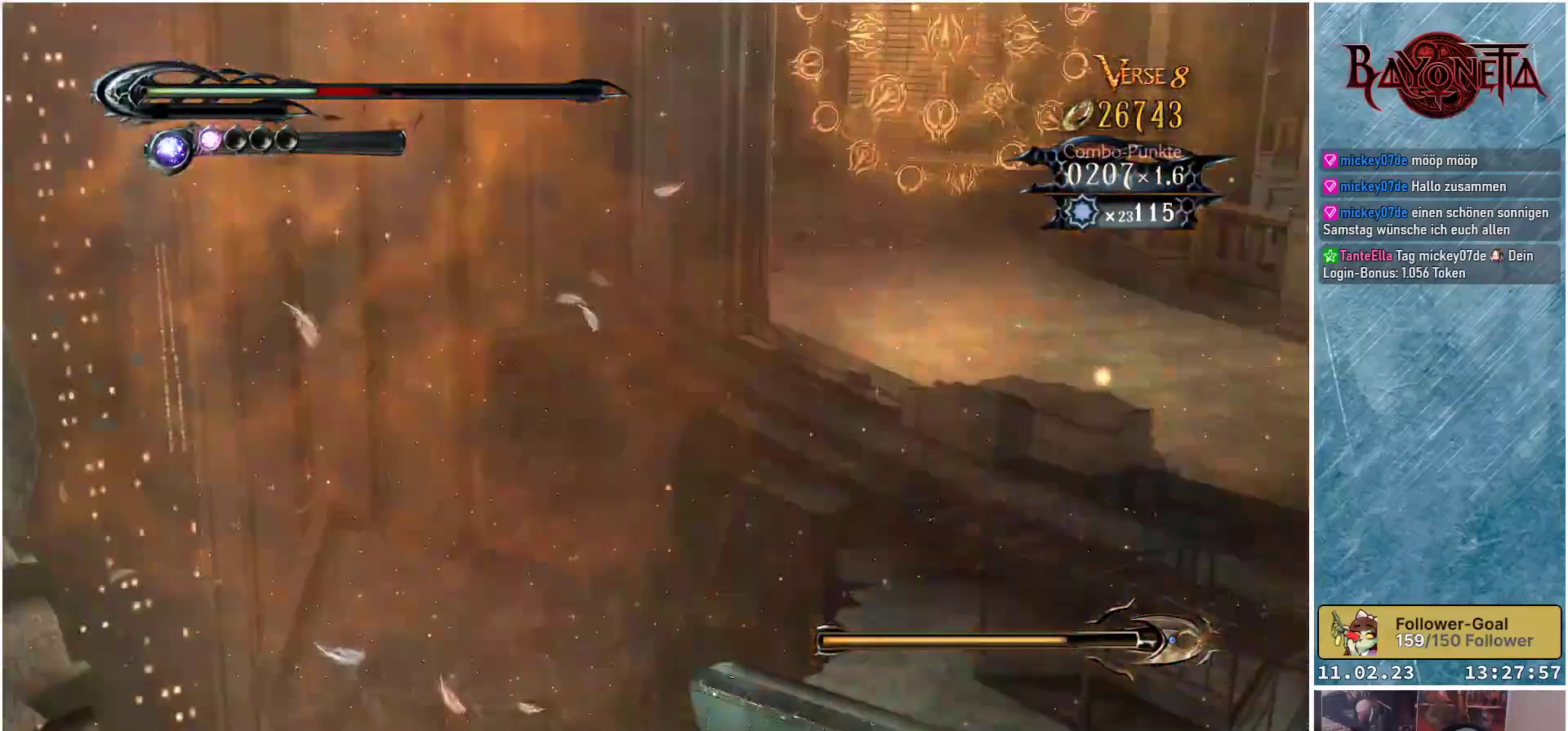
{"buttons": [], "left_stick": "down", "right_stick": "left", "events": [[134, "left_stick", "left"], [184, "R2", "down"], [334, "R2", "up"], [451, "left_stick", "down"]]}
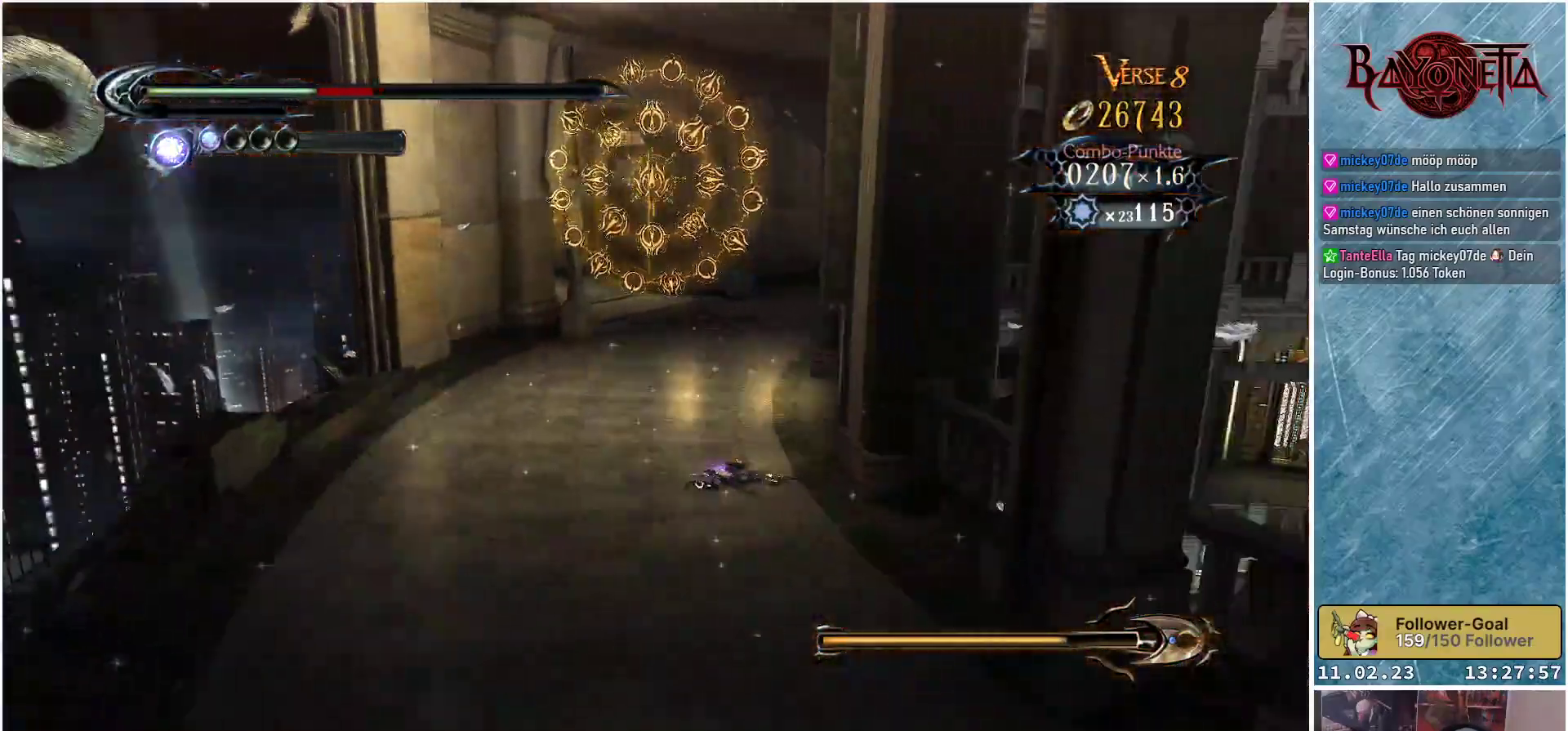
{"buttons": [], "left_stick": "left", "right_stick": "left", "events": [[117, "left_stick", "down-left"], [484, "left_stick", "left"]]}
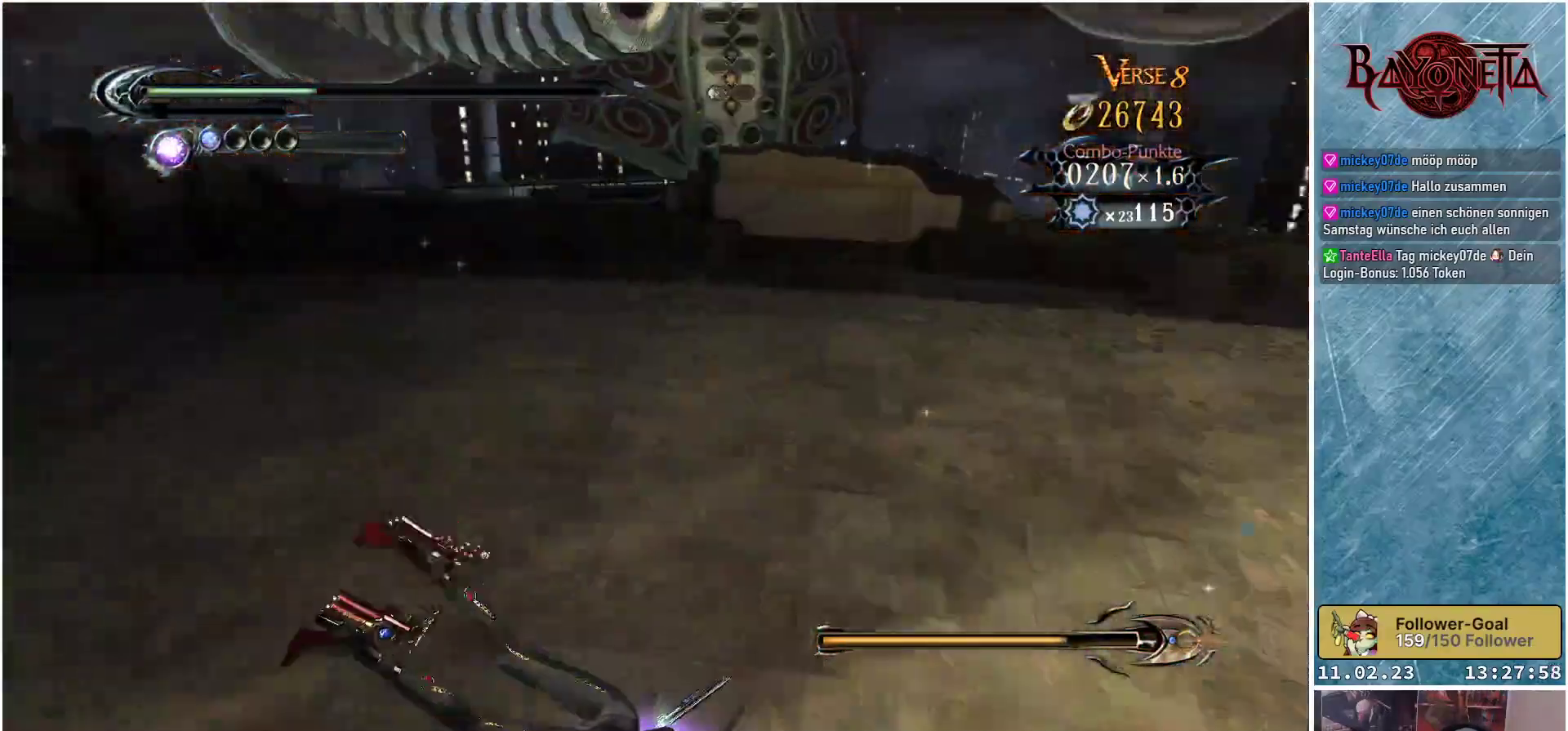
{"buttons": [], "left_stick": "up", "right_stick": "center", "events": [[84, "left_stick", "up-left"], [184, "R2", "down"], [184, "left_stick", "up"], [317, "R2", "up"], [451, "right_stick", "center"]]}
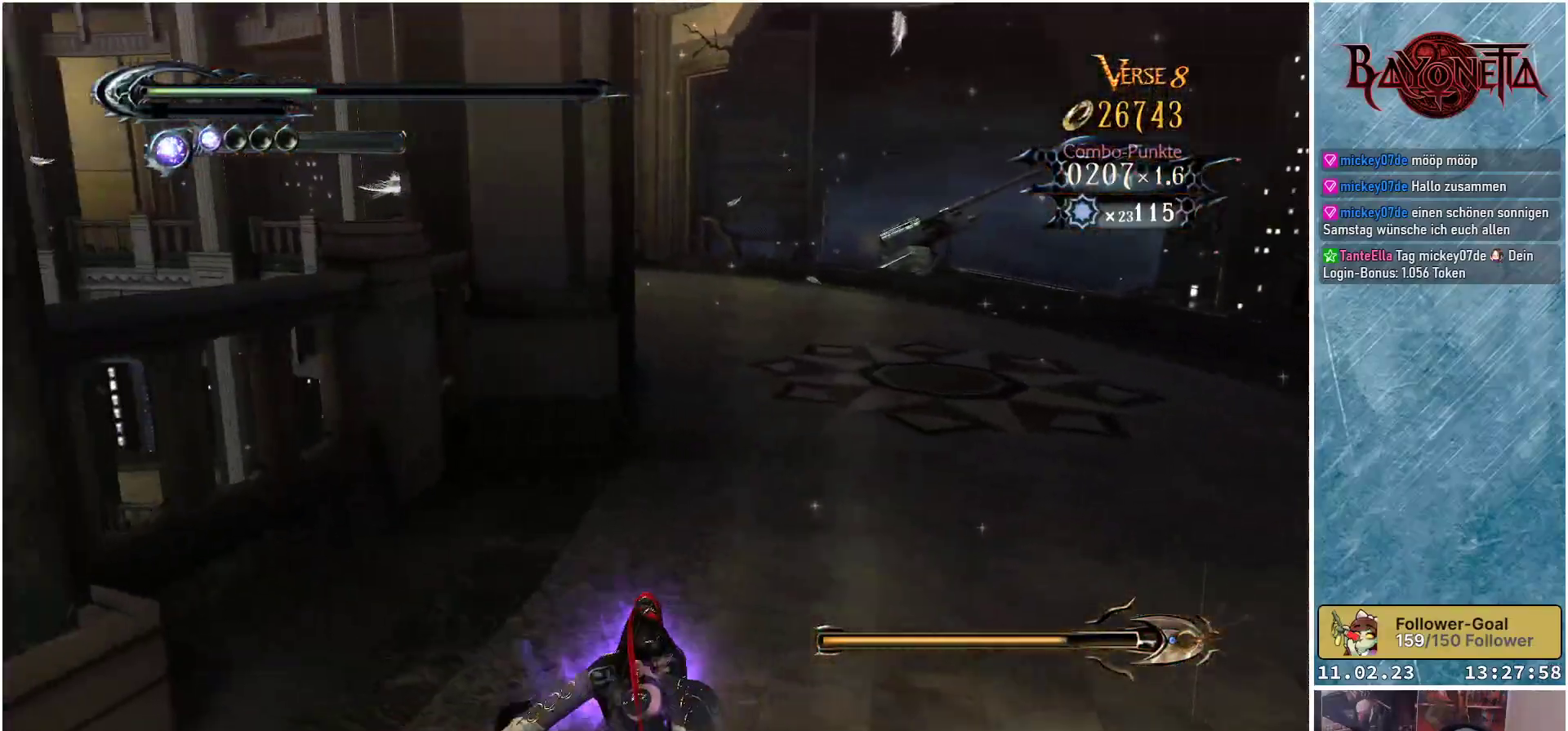
{"buttons": ["A"], "left_stick": "up", "right_stick": "center", "events": [[67, "A", "down"], [217, "A", "up"], [384, "A", "down"]]}
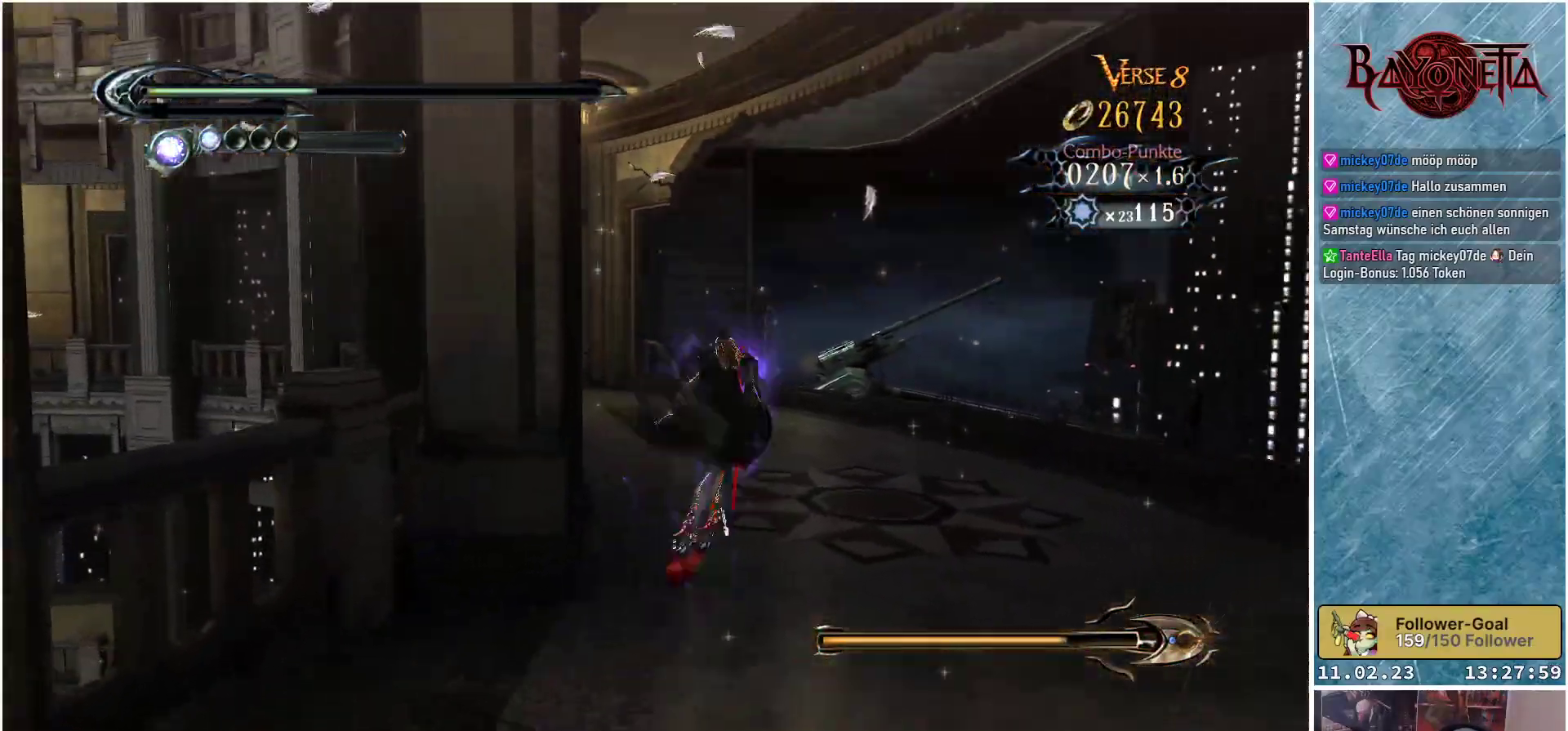
{"buttons": [], "left_stick": "up", "right_stick": "center", "events": [[17, "A", "up"], [117, "R2", "down"], [267, "R2", "up"]]}
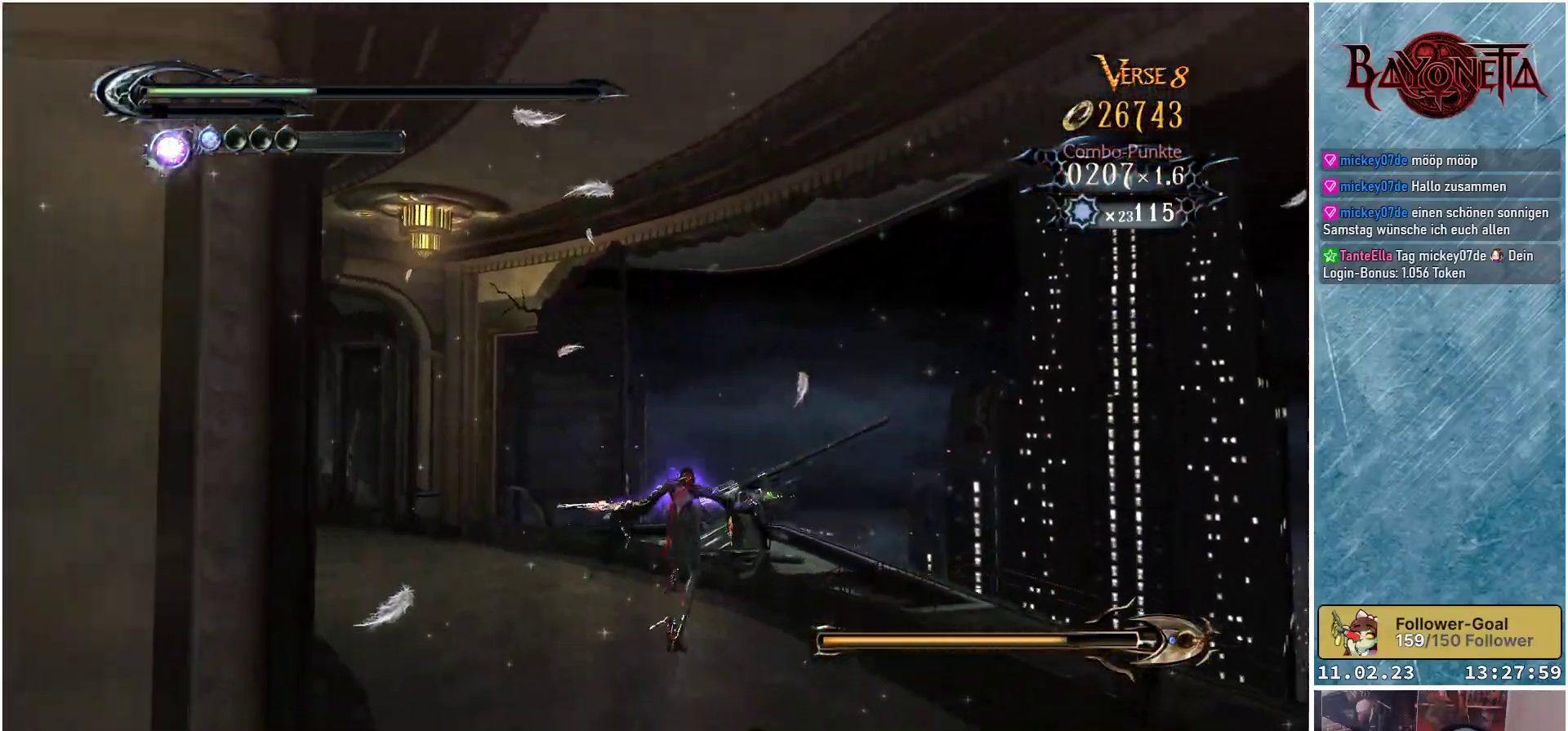
{"buttons": ["A"], "left_stick": "up", "right_stick": "center", "events": [[484, "A", "down"]]}
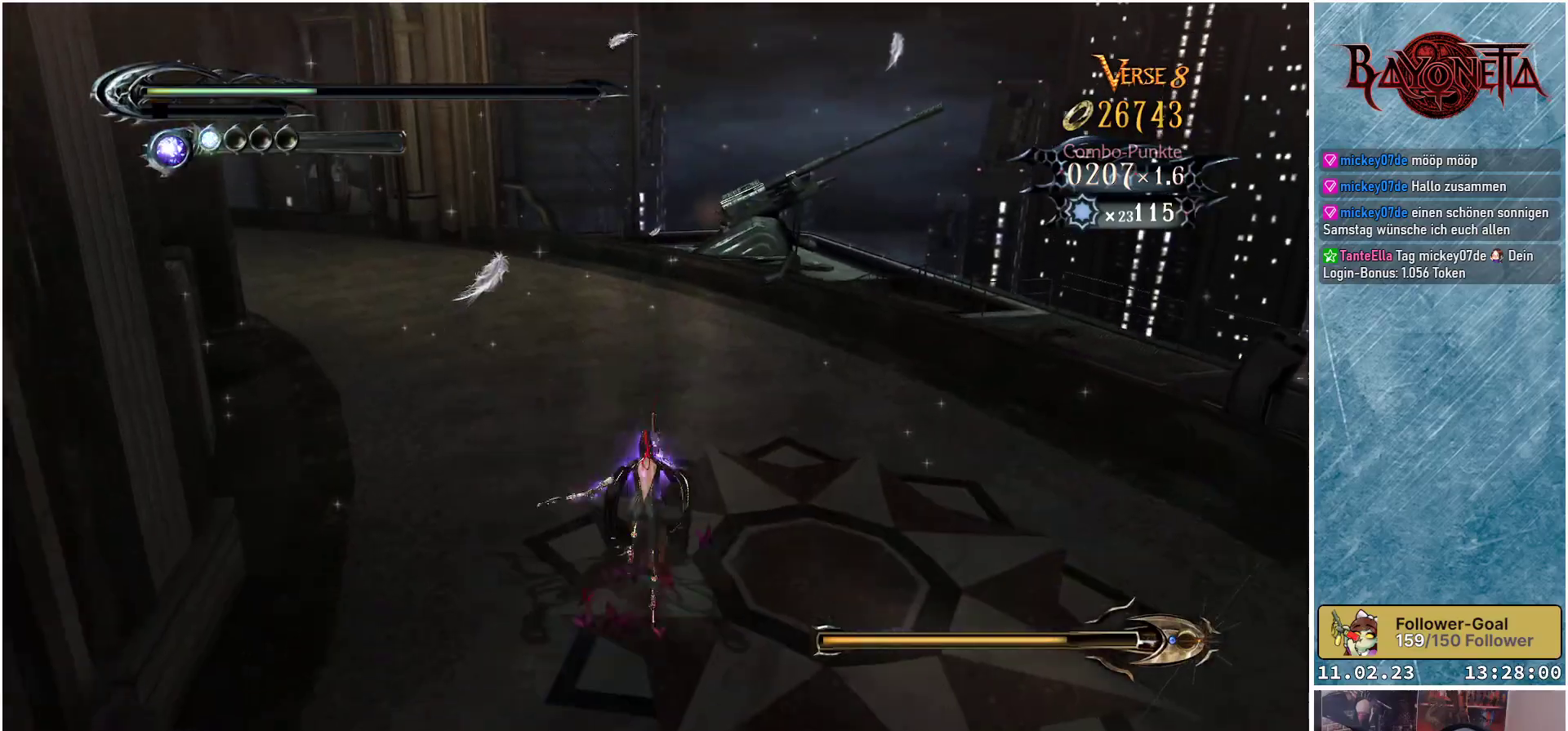
{"buttons": [], "left_stick": "up", "right_stick": "center", "events": [[167, "A", "up"], [251, "R2", "down"], [417, "R2", "up"]]}
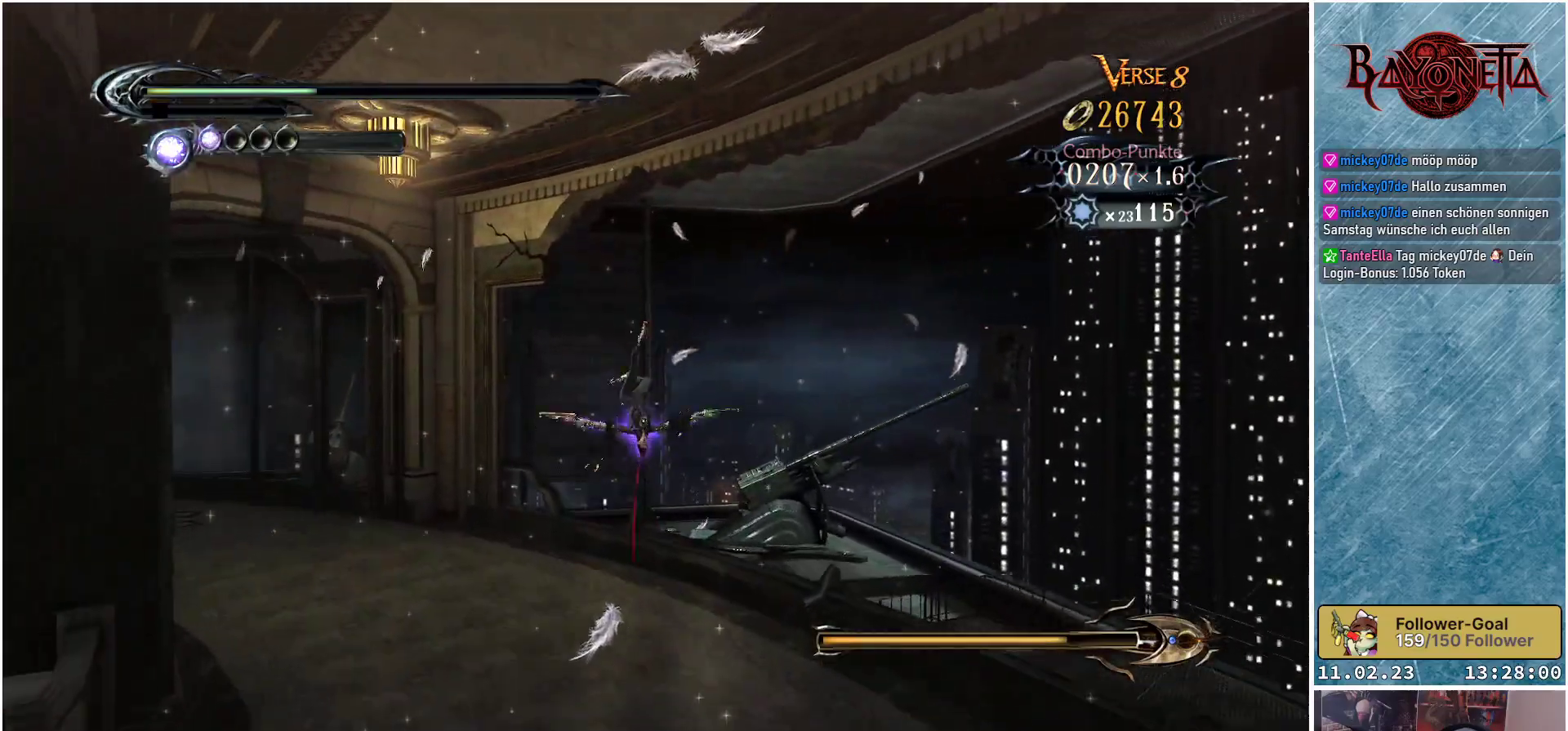
{"buttons": [], "left_stick": "up", "right_stick": "center", "events": [[117, "R2", "down"], [300, "R2", "up"]]}
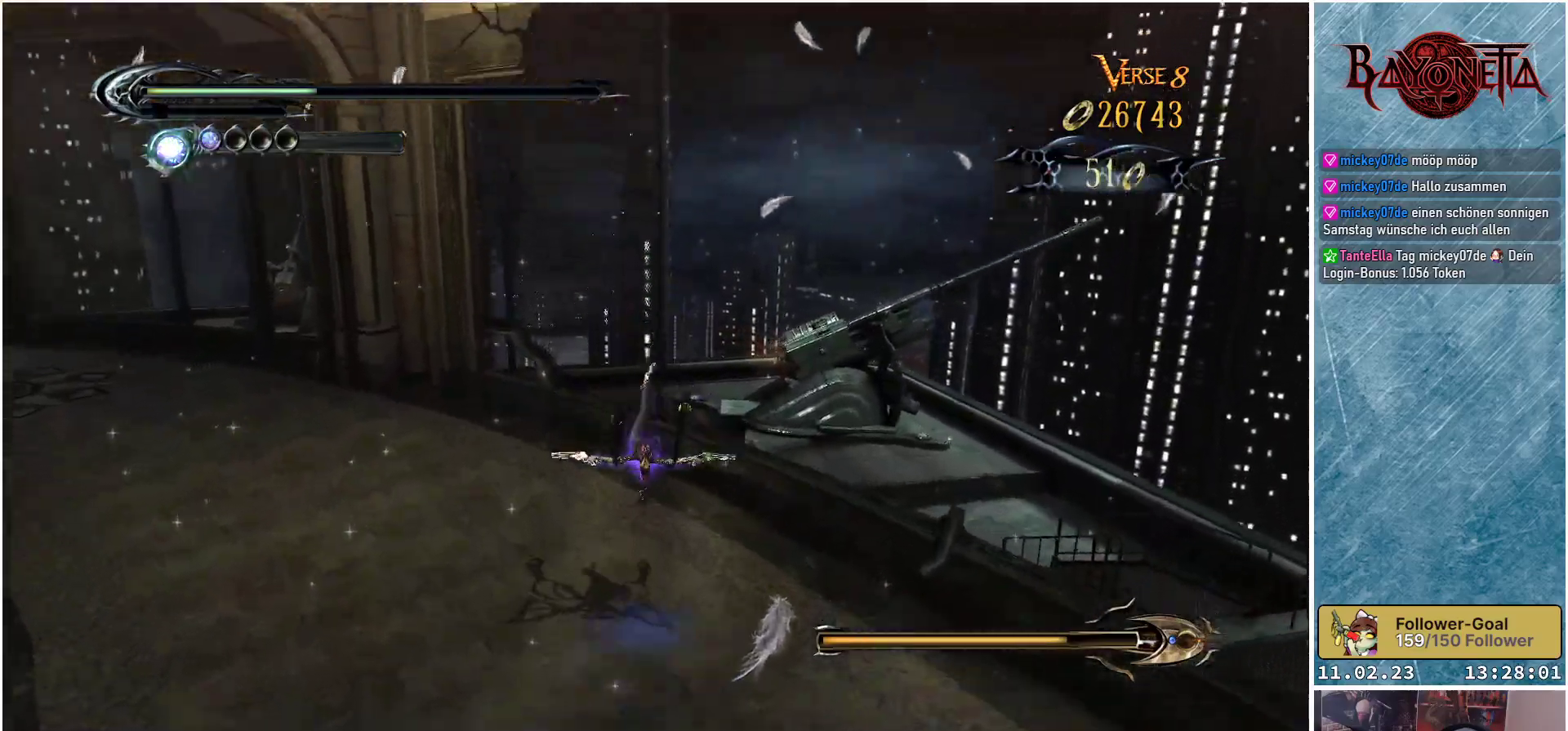
{"buttons": [], "left_stick": "up", "right_stick": "center", "events": [[284, "A", "down"], [434, "A", "up"]]}
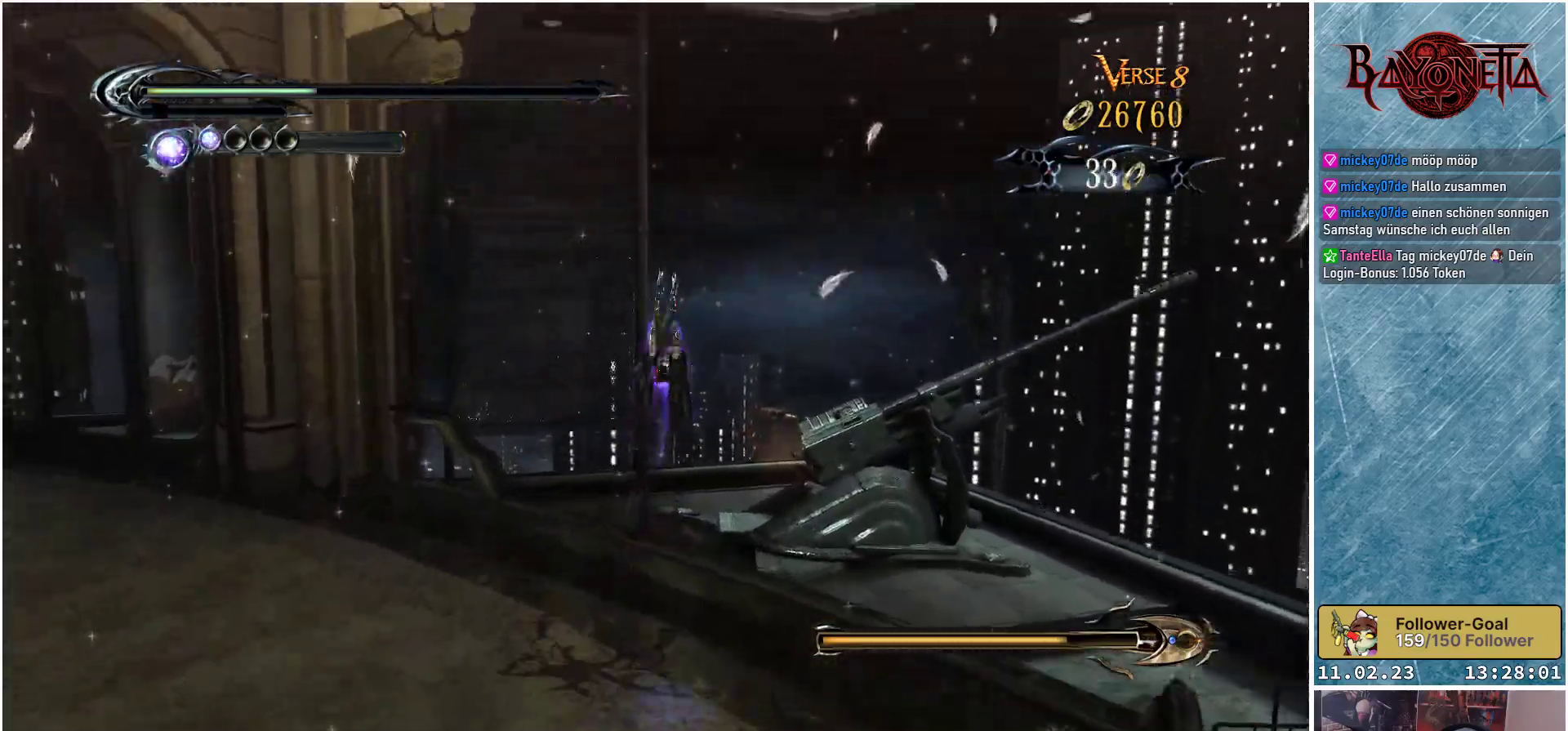
{"buttons": [], "left_stick": "up", "right_stick": "down-right", "events": [[17, "R2", "down"], [167, "R2", "up"], [350, "right_stick", "down-right"]]}
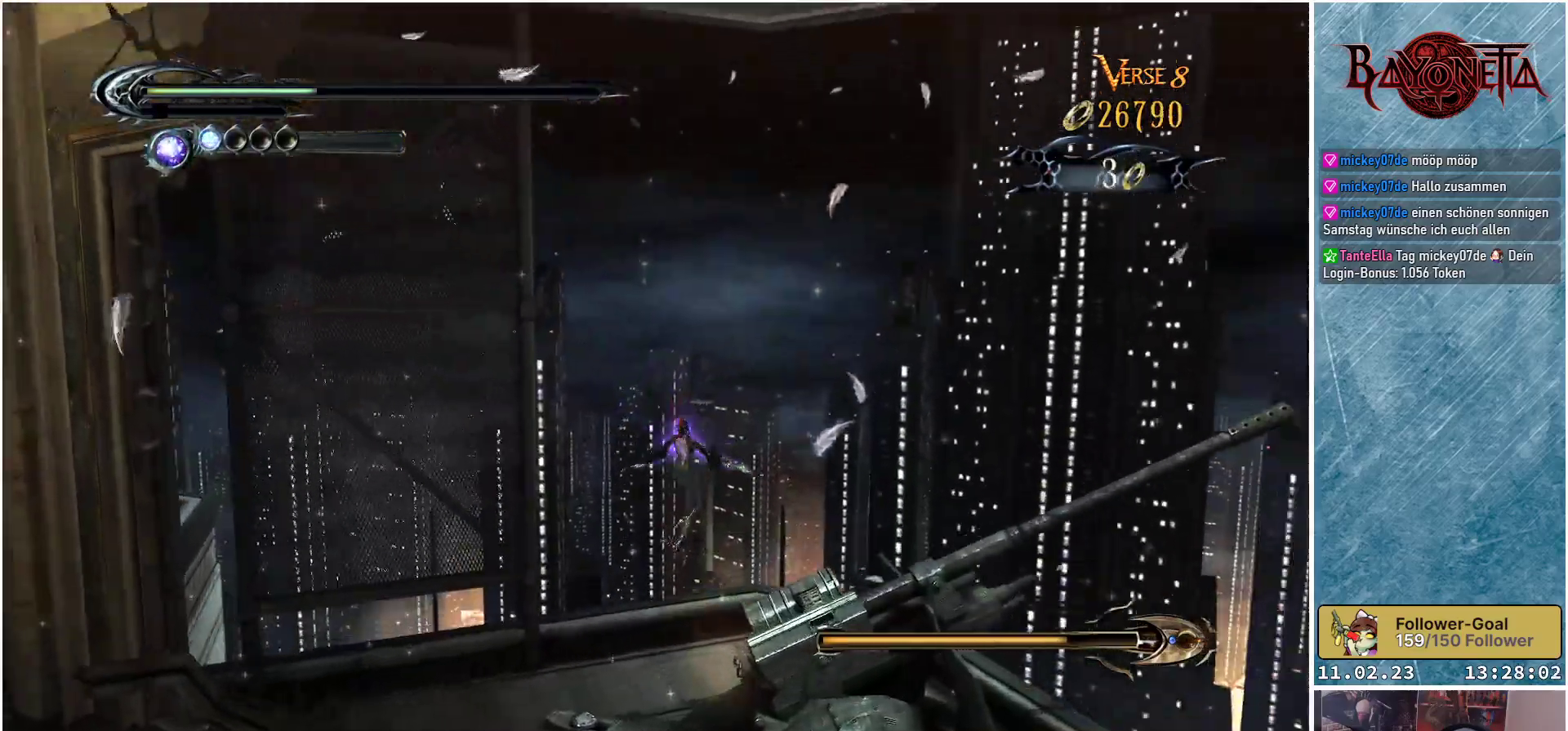
{"buttons": ["X"], "left_stick": "up", "right_stick": "center", "events": [[17, "left_stick", "center"], [217, "right_stick", "center"], [351, "left_stick", "up-right"], [434, "X", "down"], [434, "left_stick", "up"]]}
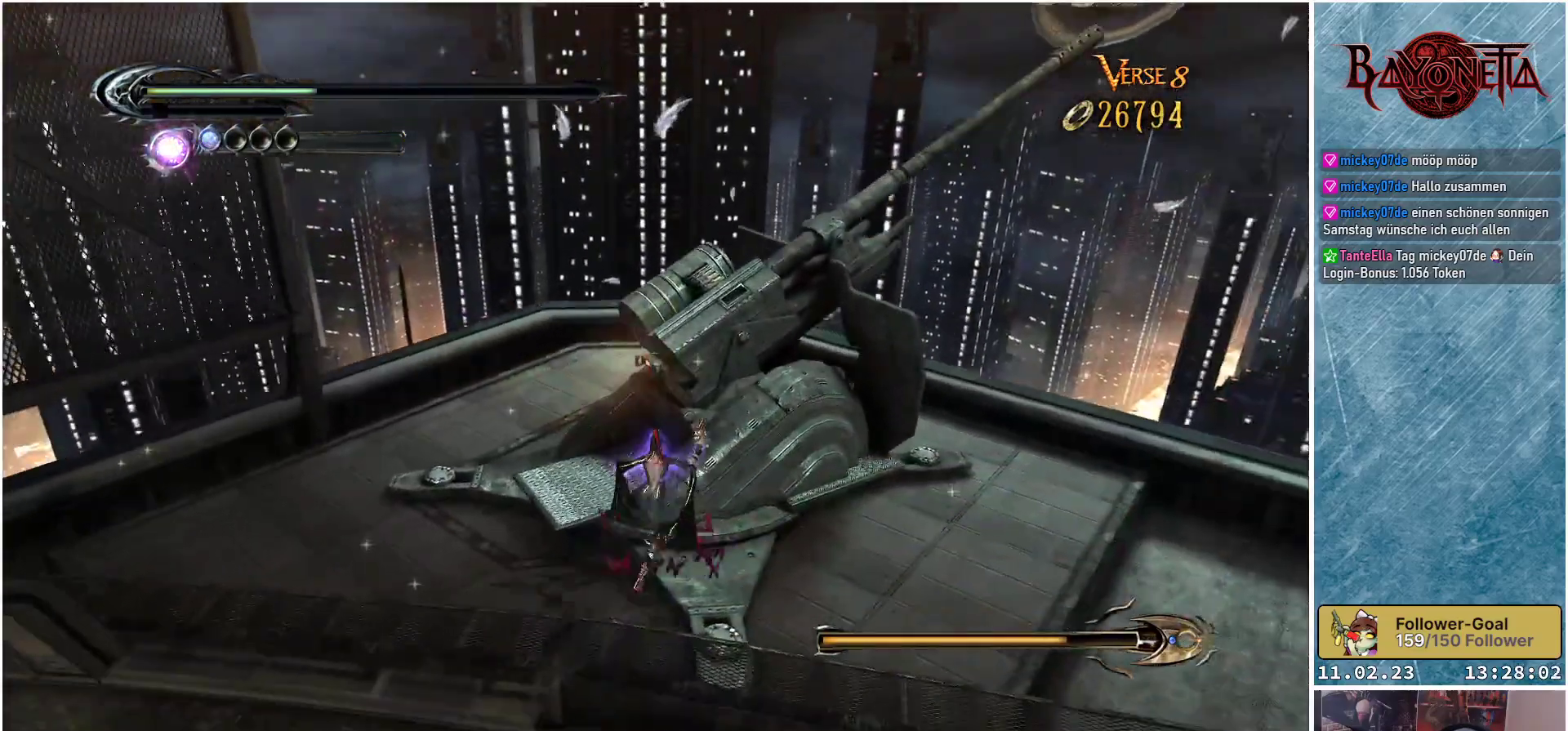
{"buttons": [], "left_stick": "up", "right_stick": "center", "events": [[33, "X", "up"], [100, "X", "down"], [183, "X", "up"], [200, "left_stick", "up-left"], [367, "X", "down"], [434, "left_stick", "up"], [450, "X", "up"]]}
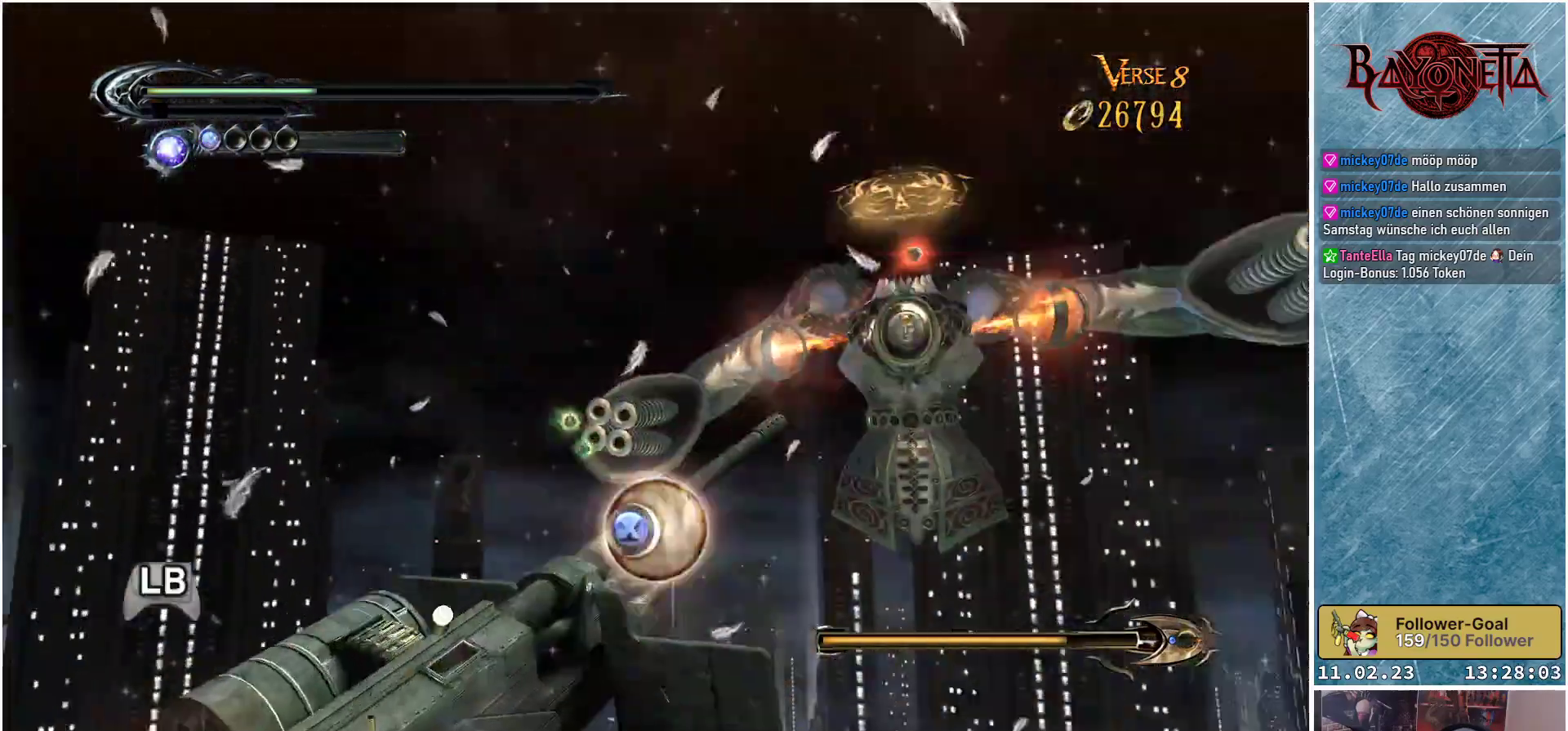
{"buttons": [], "left_stick": "left", "right_stick": "center", "events": [[34, "X", "down"], [117, "X", "up"], [184, "X", "down"], [251, "X", "up"], [267, "left_stick", "center"], [301, "X", "down"], [367, "X", "up"], [401, "X", "down"], [451, "left_stick", "left"], [468, "X", "up"]]}
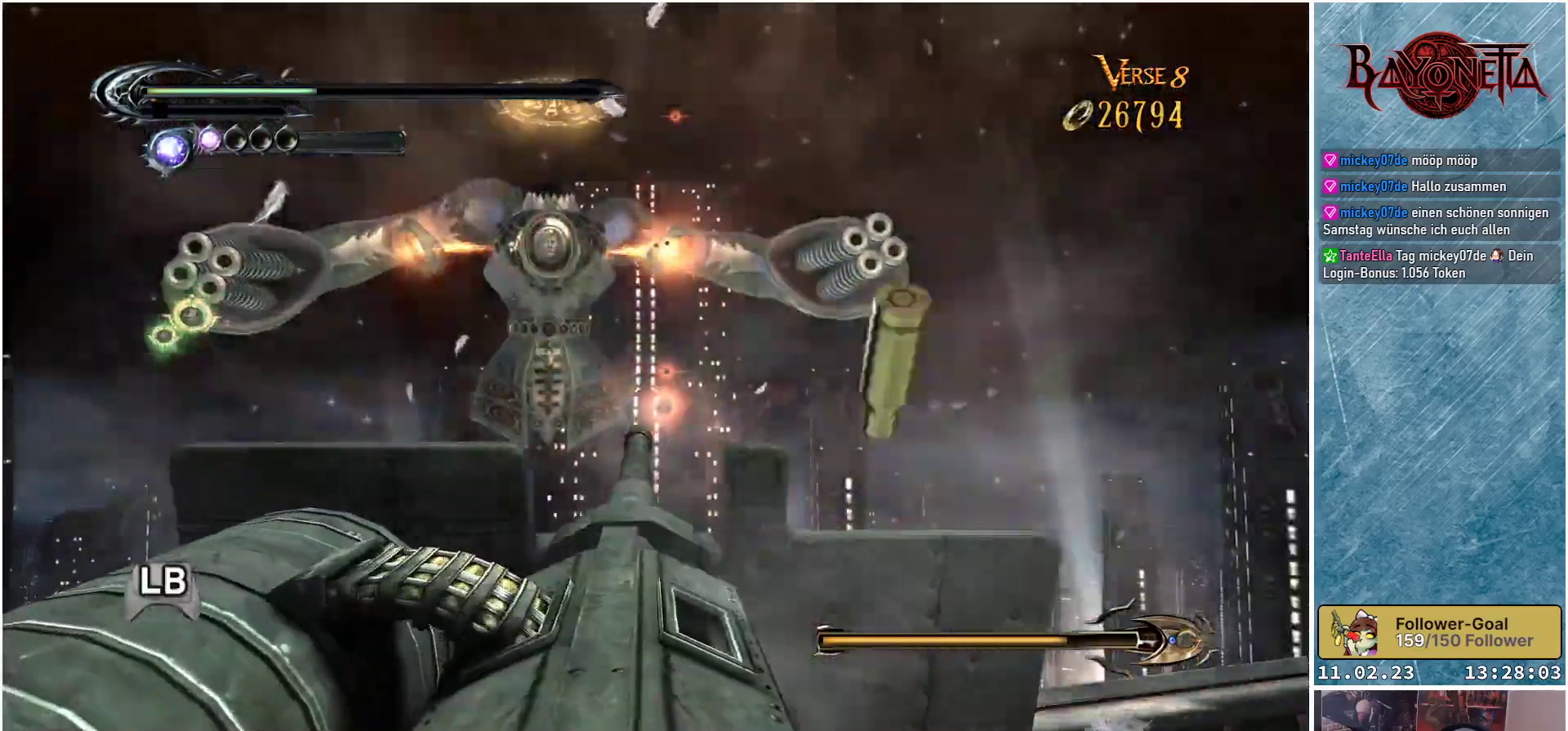
{"buttons": [], "left_stick": "down-left", "right_stick": "center", "events": [[33, "X", "down"], [50, "left_stick", "down-left"], [100, "X", "up"], [167, "X", "down"], [217, "X", "up"], [283, "X", "down"], [334, "X", "up"], [400, "X", "down"], [467, "X", "up"]]}
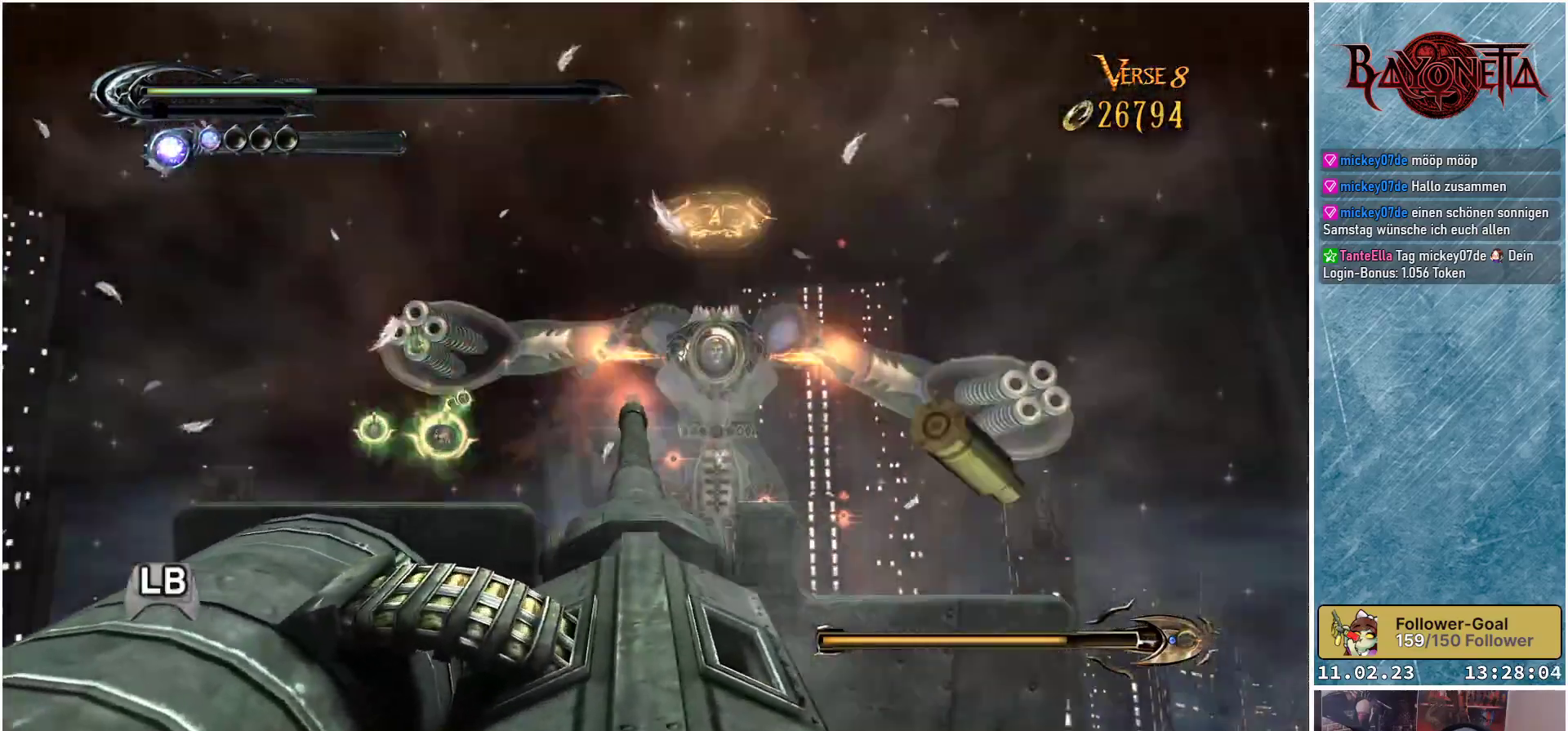
{"buttons": [], "left_stick": "center", "right_stick": "center", "events": [[34, "X", "down"], [100, "X", "up"], [117, "left_stick", "left"], [151, "X", "down"], [201, "X", "up"], [284, "X", "down"], [317, "left_stick", "up"], [351, "X", "up"], [384, "left_stick", "center"], [401, "X", "down"], [468, "X", "up"]]}
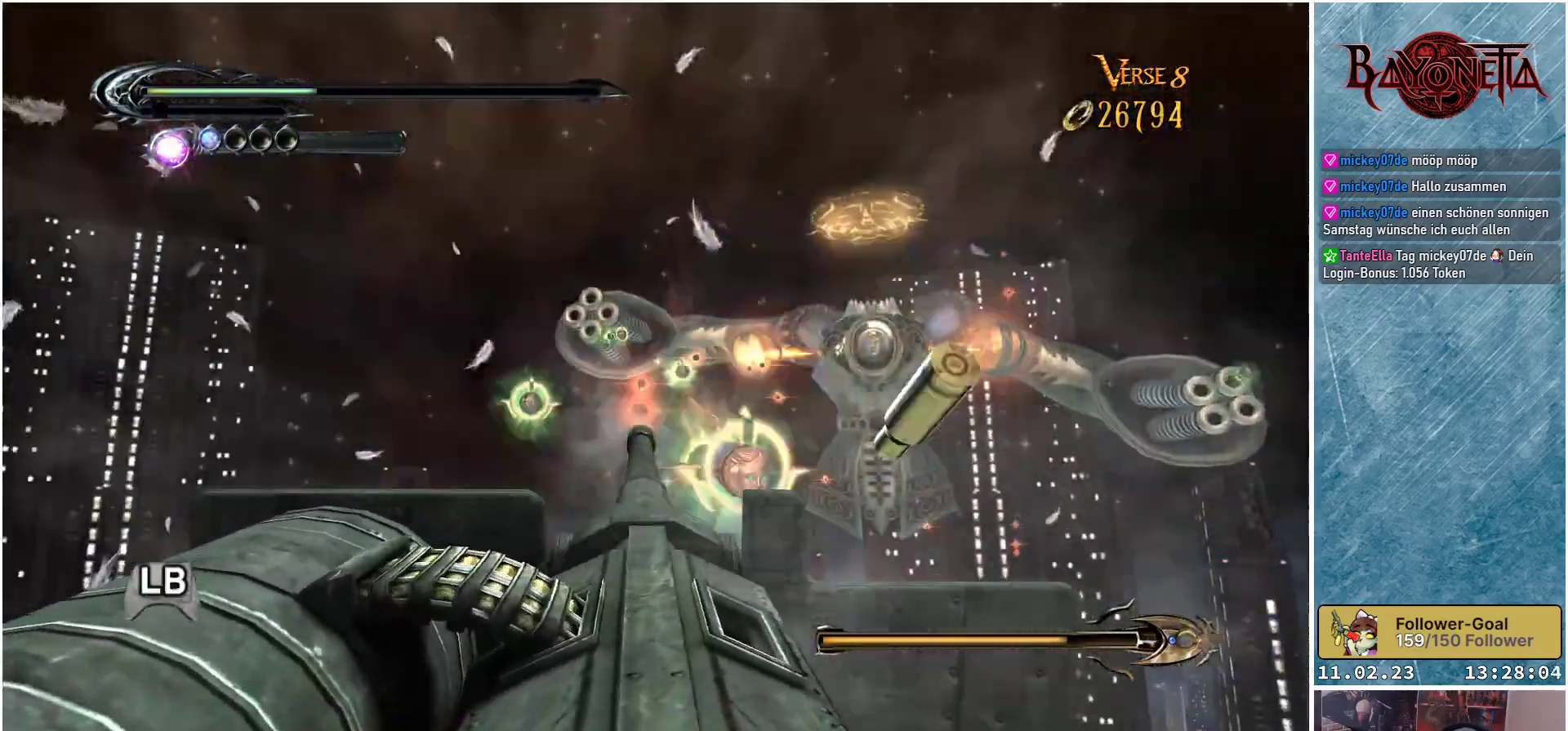
{"buttons": [], "left_stick": "down-right", "right_stick": "center", "events": [[33, "X", "down"], [117, "X", "up"], [150, "left_stick", "down-left"], [167, "X", "down"], [200, "left_stick", "left"], [233, "X", "up"], [317, "X", "down"], [367, "left_stick", "down-right"], [384, "X", "up"], [450, "X", "down"], [500, "X", "up"]]}
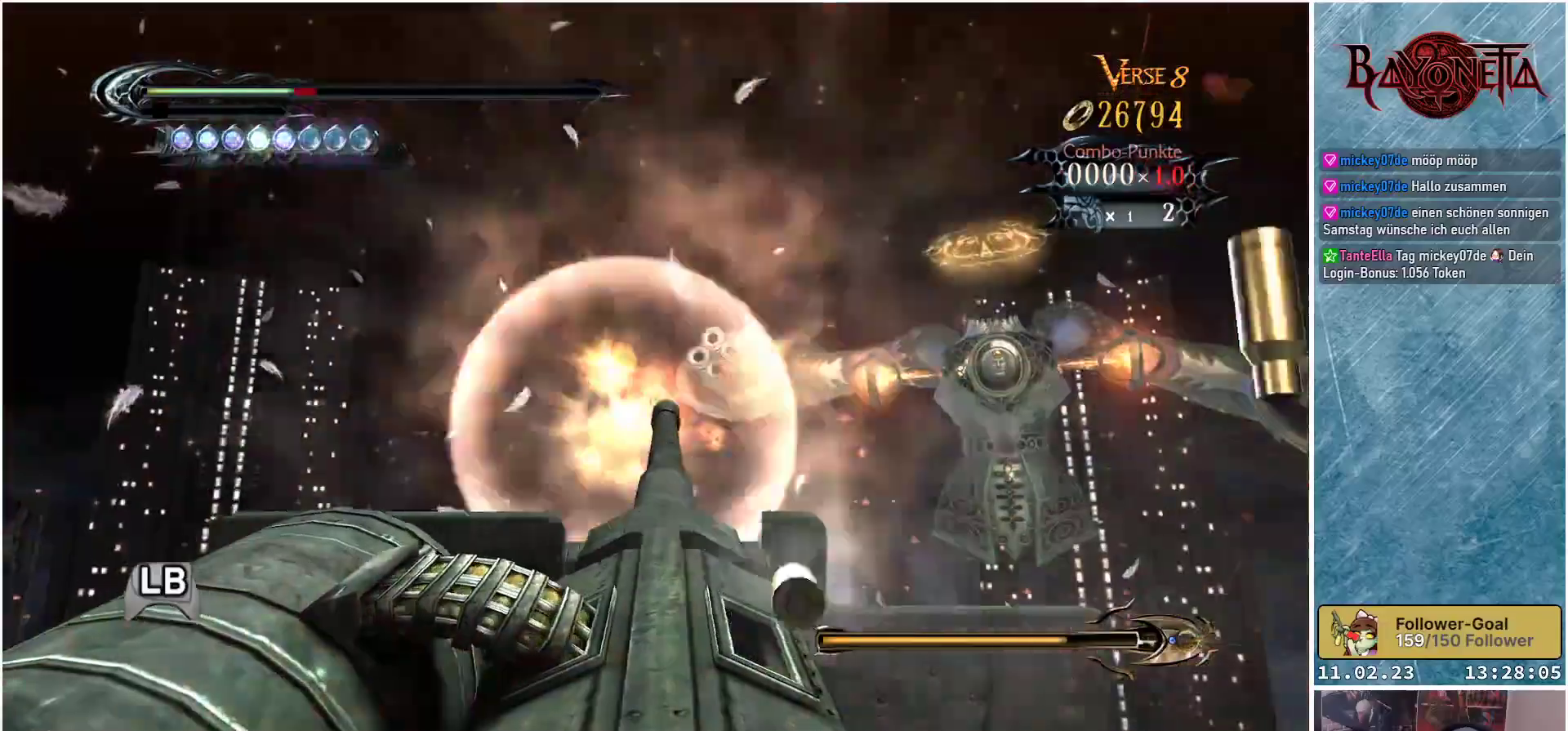
{"buttons": ["X"], "left_stick": "up", "right_stick": "center", "events": [[84, "X", "down"], [167, "X", "up"], [234, "X", "down"], [234, "left_stick", "right"], [284, "X", "up"], [351, "X", "down"], [401, "X", "up"], [401, "left_stick", "up"], [484, "X", "down"]]}
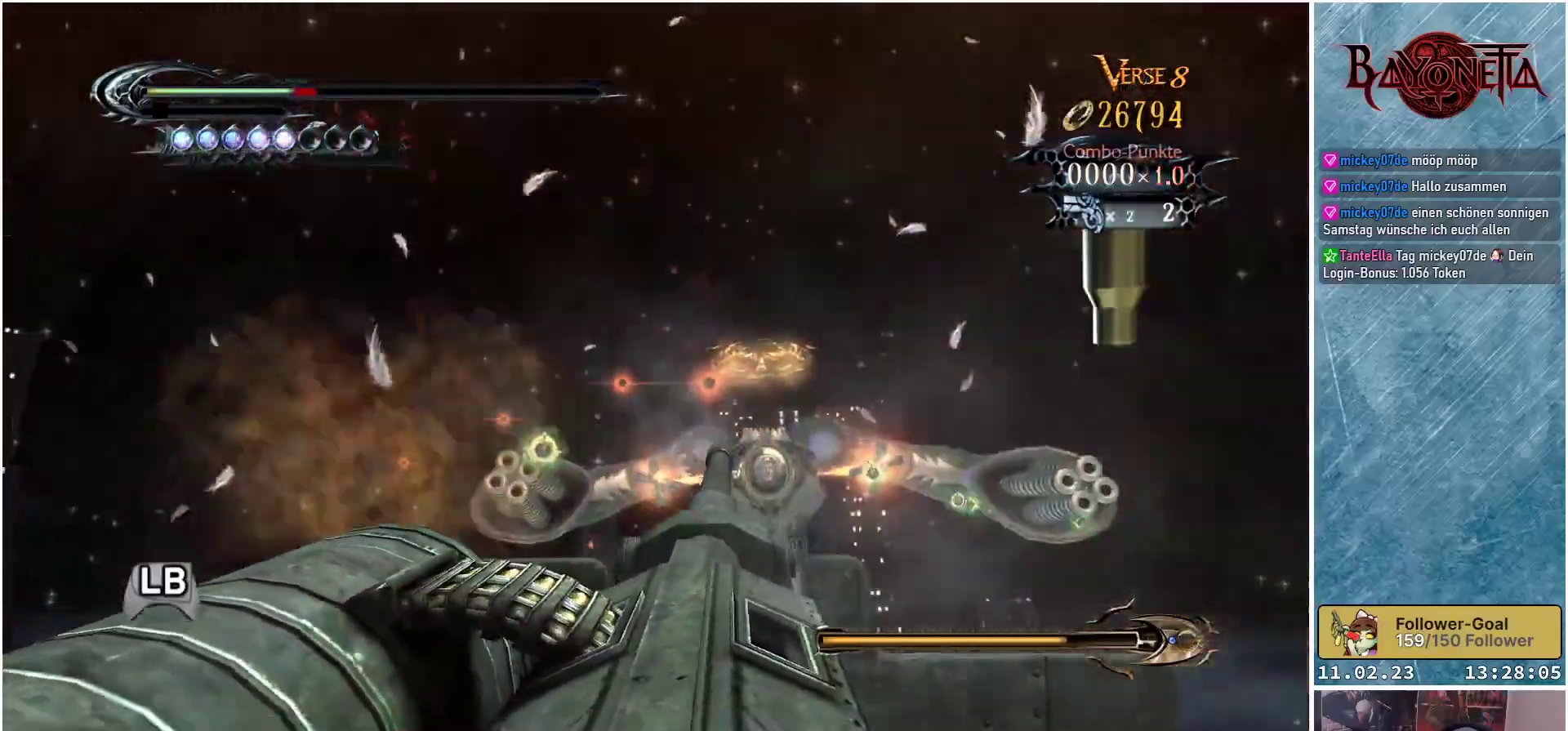
{"buttons": [], "left_stick": "right", "right_stick": "center", "events": [[50, "X", "up"], [117, "X", "down"], [117, "left_stick", "center"], [184, "X", "up"], [234, "left_stick", "right"], [250, "X", "down"], [317, "X", "up"], [401, "X", "down"], [434, "X", "up"]]}
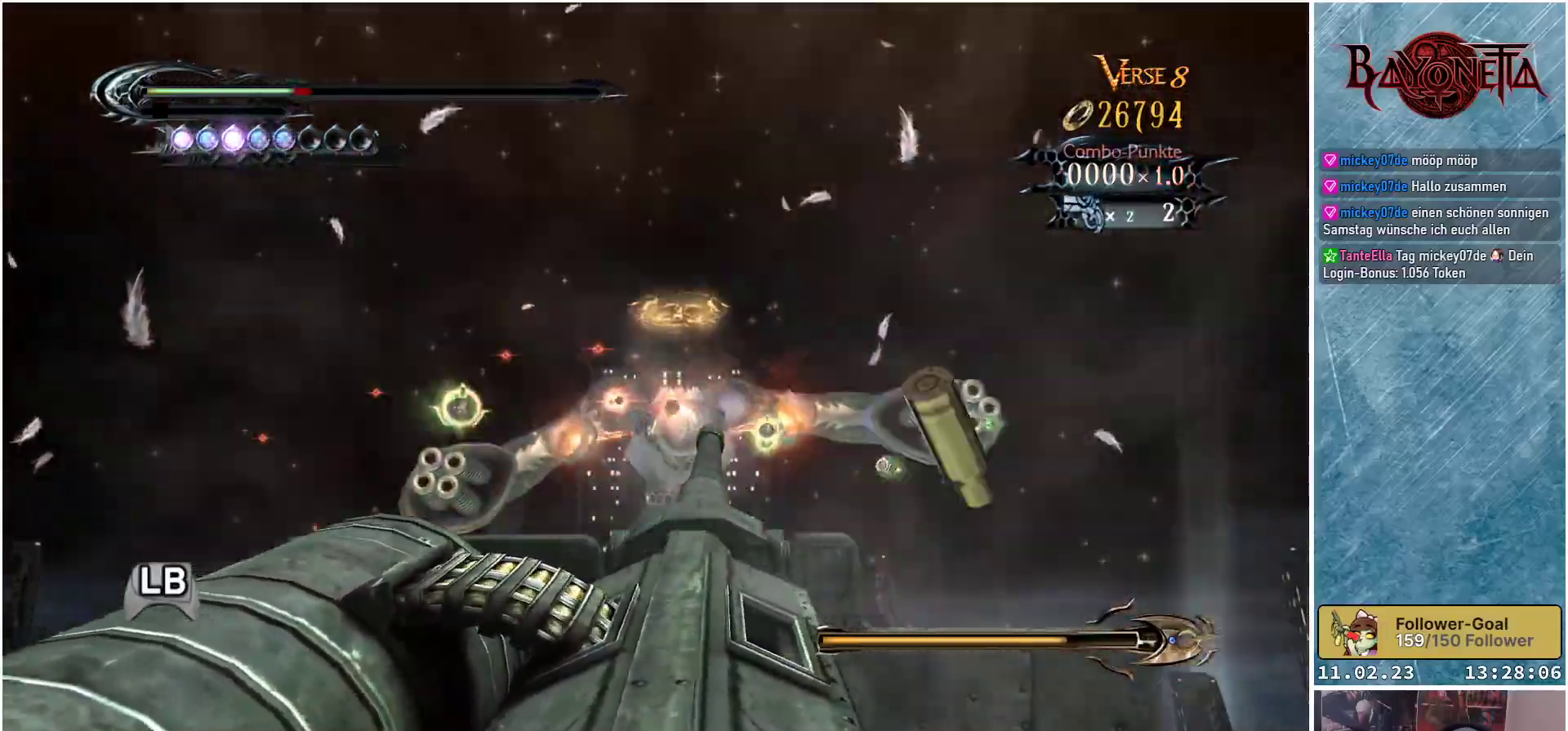
{"buttons": [], "left_stick": "left", "right_stick": "center", "events": [[16, "X", "down"], [66, "X", "up"], [150, "X", "down"], [200, "X", "up"], [200, "left_stick", "up-right"], [267, "X", "down"], [267, "left_stick", "up-left"], [333, "X", "up"], [400, "X", "down"], [433, "left_stick", "left"], [450, "X", "up"]]}
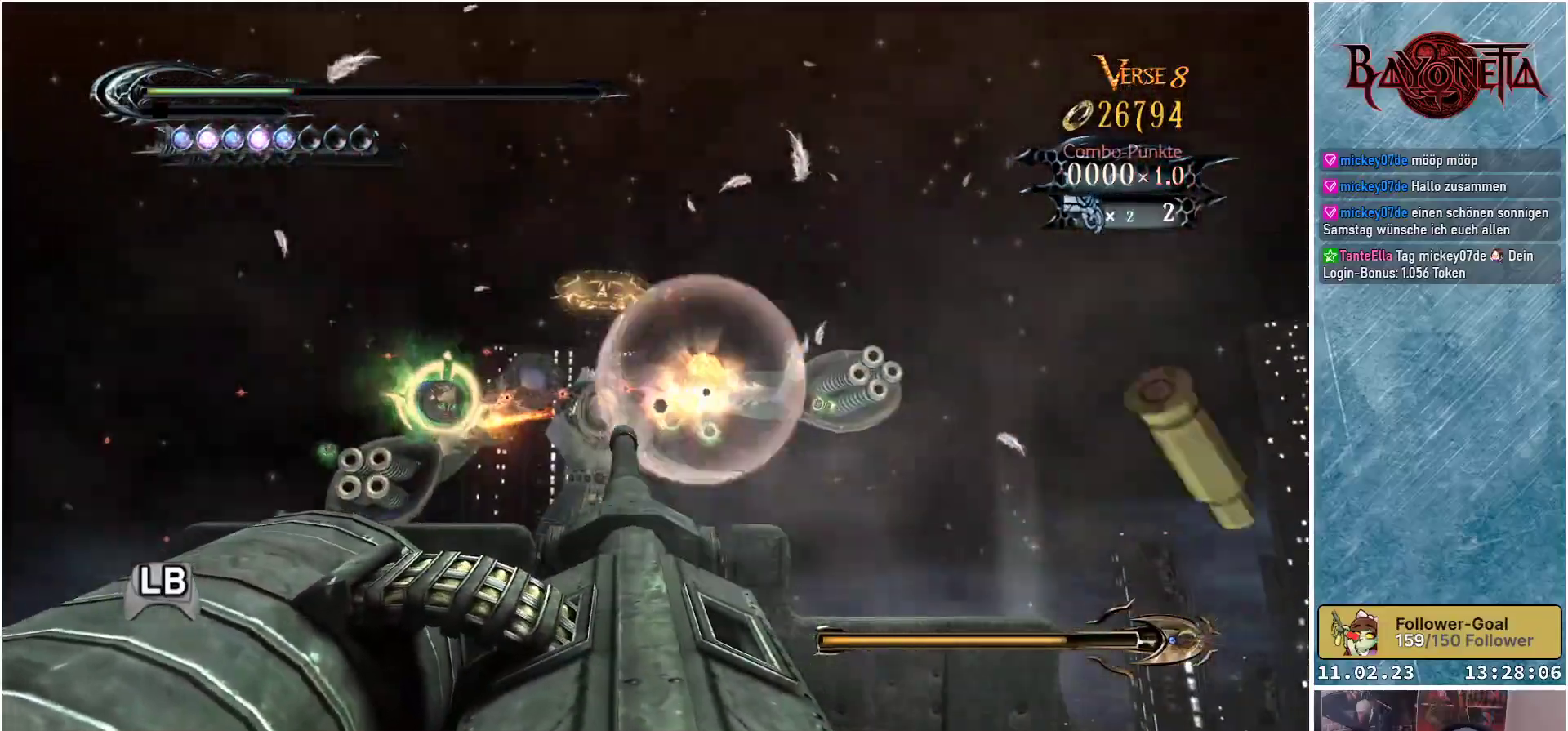
{"buttons": [], "left_stick": "right", "right_stick": "center", "events": [[17, "X", "down"], [84, "X", "up"], [150, "X", "down"], [200, "X", "up"], [217, "left_stick", "center"], [284, "X", "down"], [351, "X", "up"], [367, "left_stick", "right"], [417, "X", "down"], [484, "X", "up"]]}
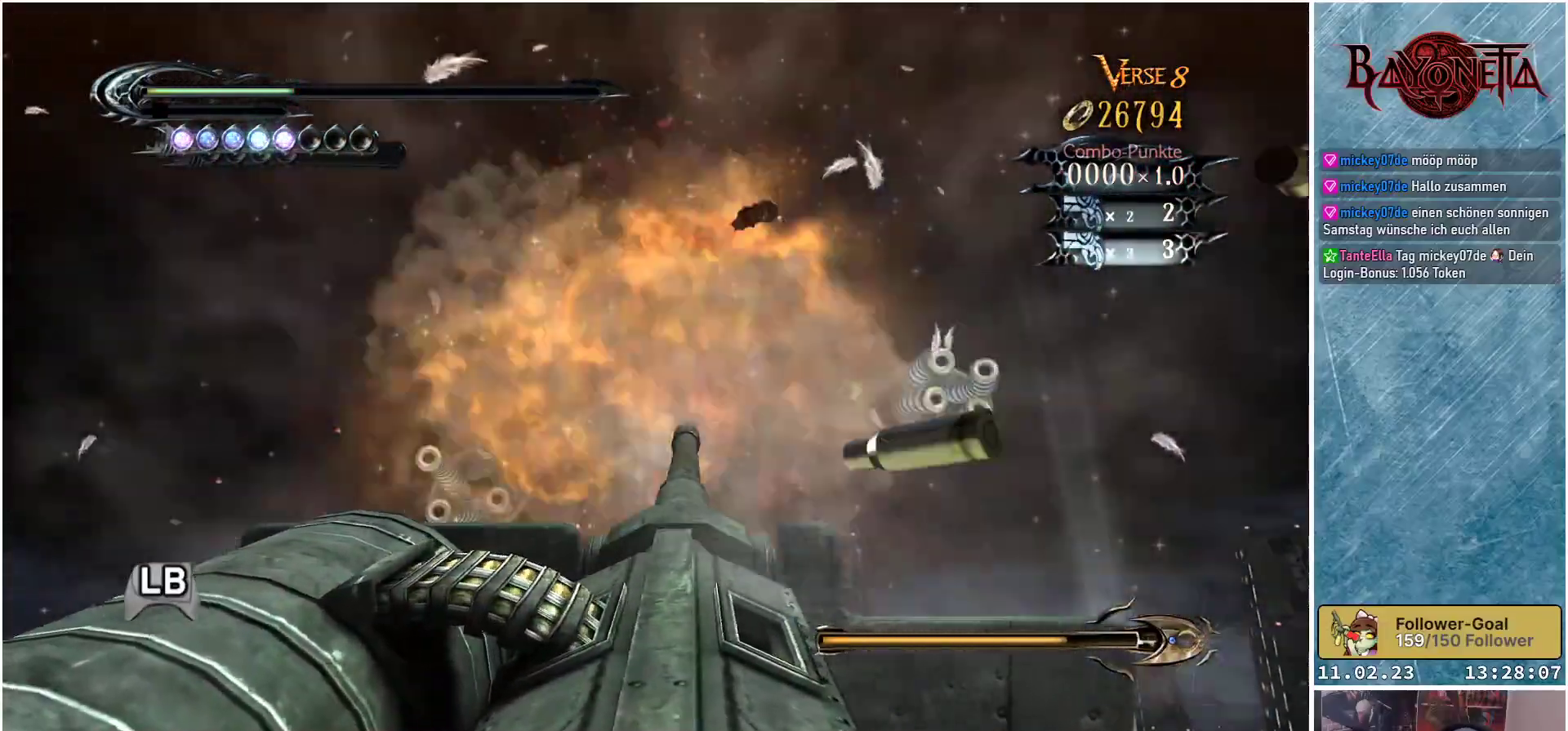
{"buttons": [], "left_stick": "left", "right_stick": "center", "events": [[33, "X", "down"], [100, "X", "up"], [183, "X", "down"], [233, "X", "up"], [317, "X", "down"], [333, "left_stick", "center"], [367, "X", "up"], [433, "X", "down"], [467, "left_stick", "left"], [500, "X", "up"]]}
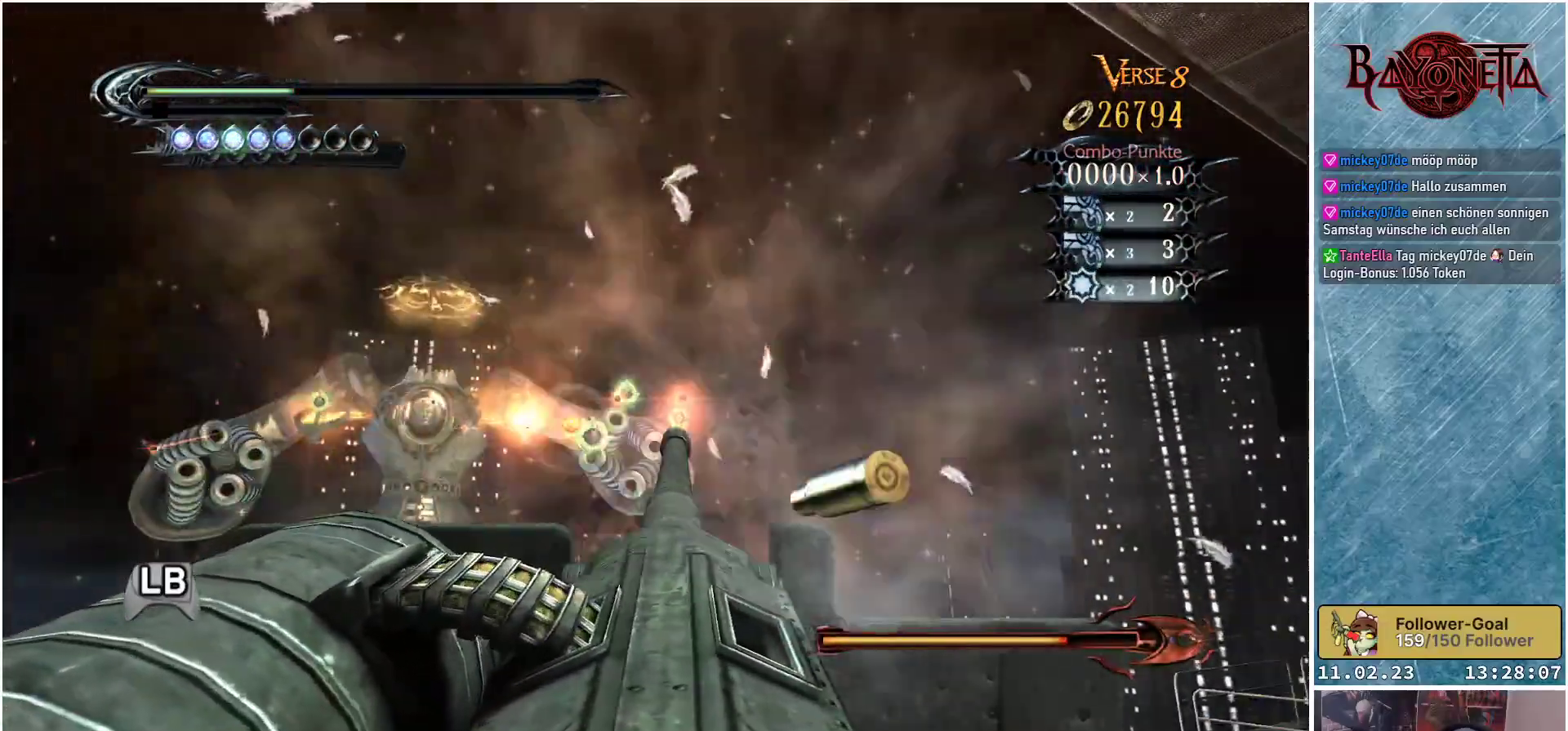
{"buttons": ["X"], "left_stick": "left", "right_stick": "center", "events": [[67, "X", "down"], [134, "X", "up"], [200, "X", "down"], [267, "X", "up"], [334, "X", "down"], [401, "X", "up"], [467, "X", "down"]]}
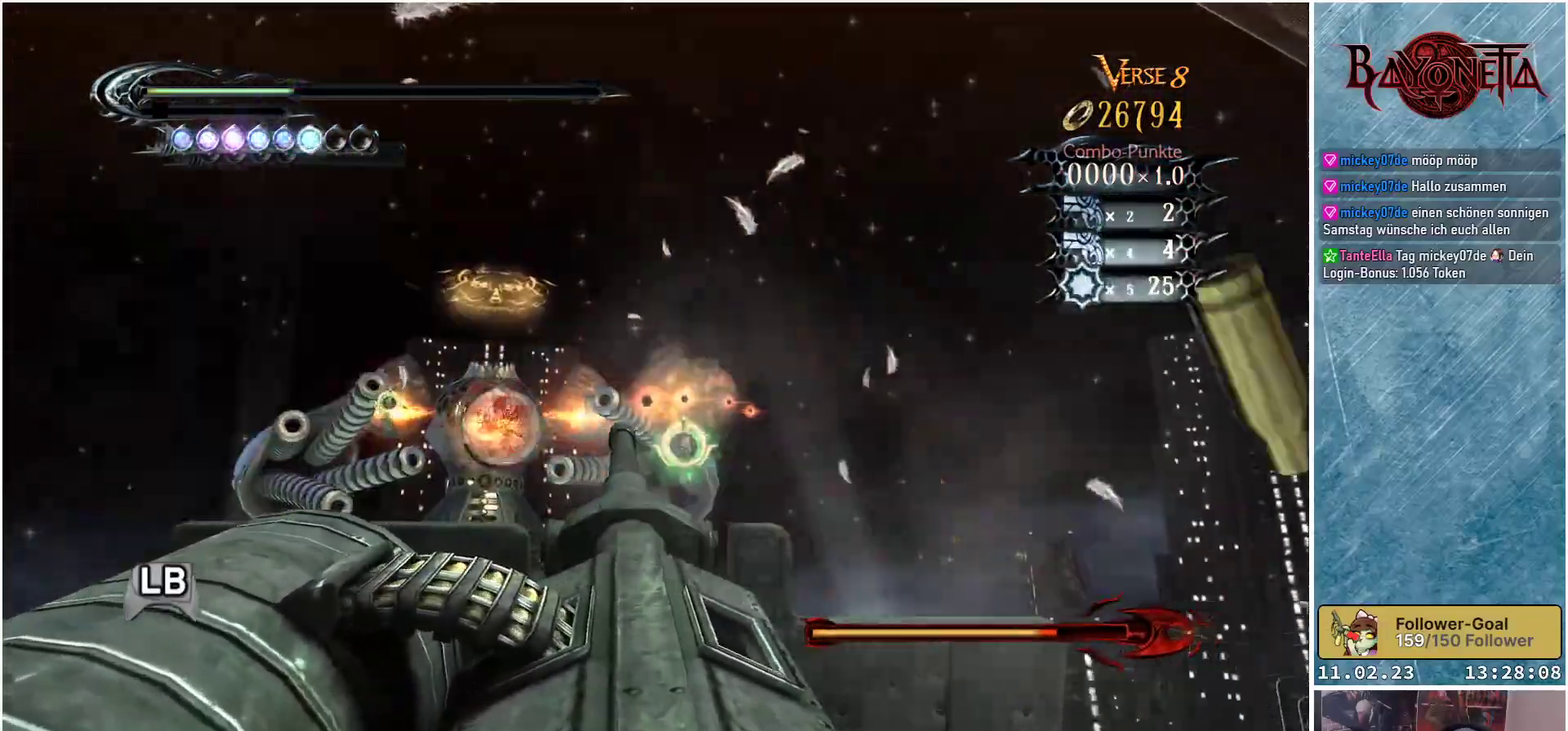
{"buttons": ["X"], "left_stick": "right", "right_stick": "center", "events": [[33, "X", "up"], [100, "X", "down"], [167, "X", "up"], [233, "X", "down"], [300, "X", "up"], [383, "X", "down"], [383, "left_stick", "center"], [433, "X", "up"], [467, "left_stick", "right"], [500, "X", "down"]]}
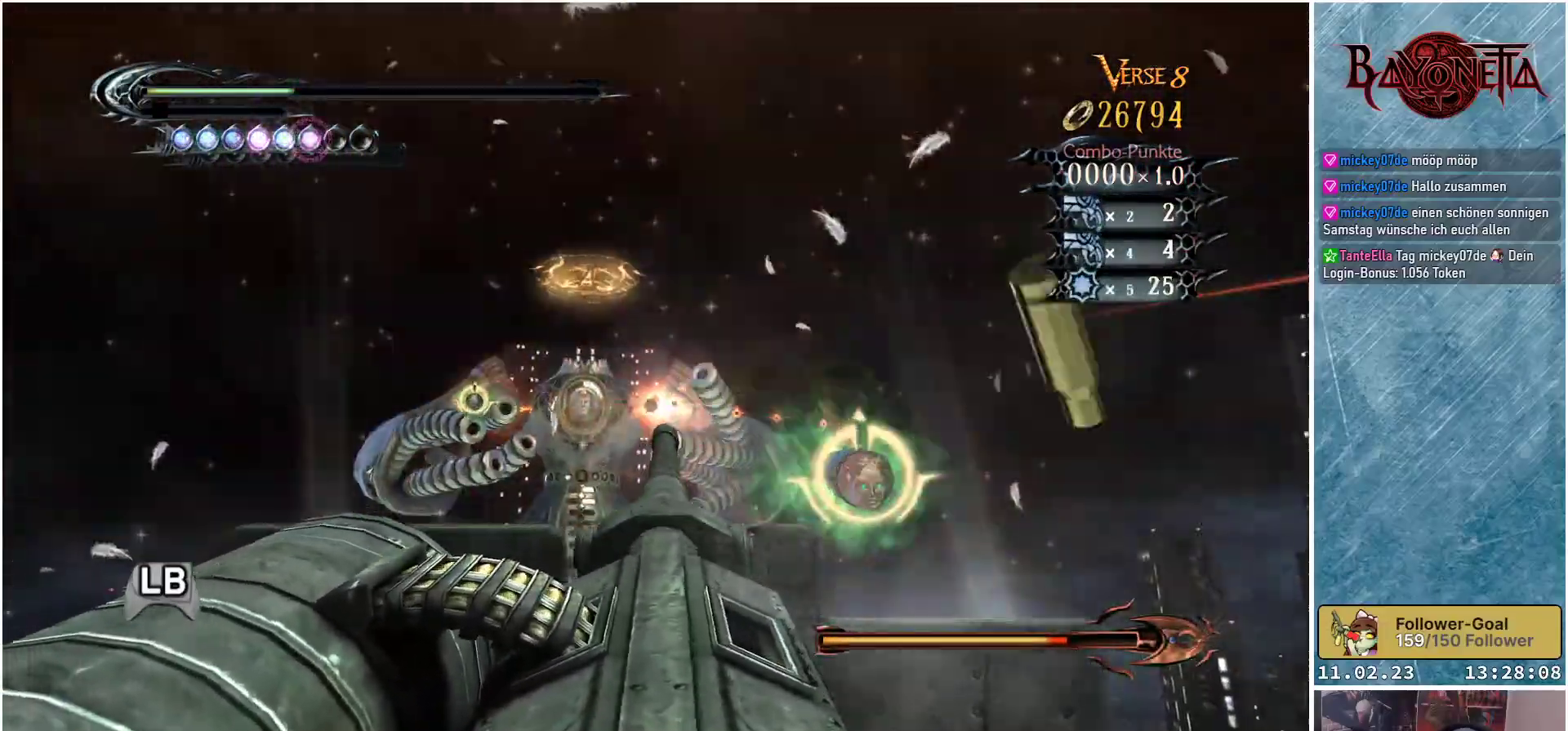
{"buttons": [], "left_stick": "left", "right_stick": "center", "events": [[67, "X", "up"], [134, "X", "down"], [184, "X", "up"], [284, "X", "down"], [351, "X", "up"], [351, "left_stick", "up-left"], [401, "X", "down"], [451, "left_stick", "left"], [484, "X", "up"]]}
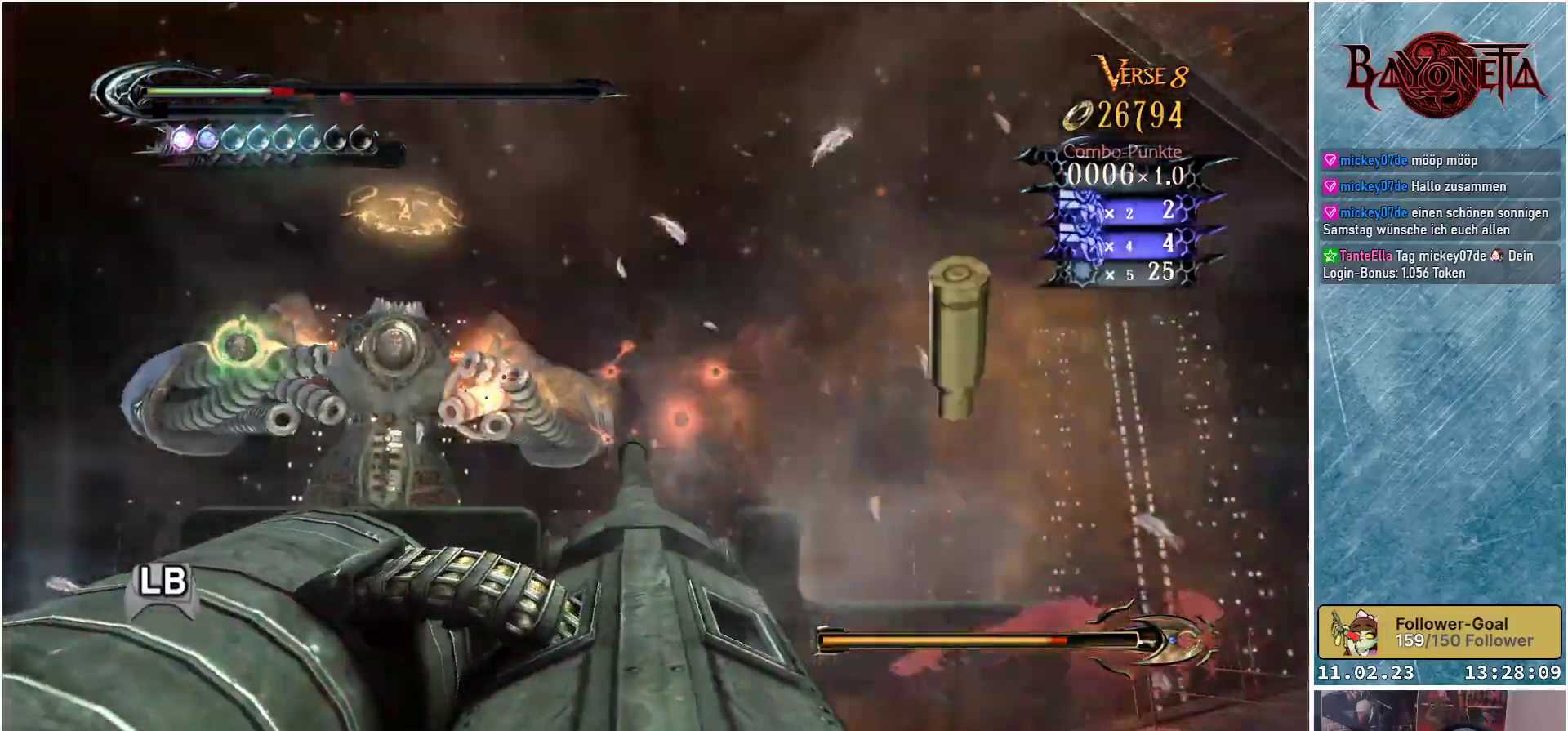
{"buttons": ["X"], "left_stick": "left", "right_stick": "center", "events": [[66, "X", "down"], [116, "X", "up"], [200, "X", "down"], [267, "X", "up"], [333, "X", "down"], [400, "X", "up"], [467, "X", "down"]]}
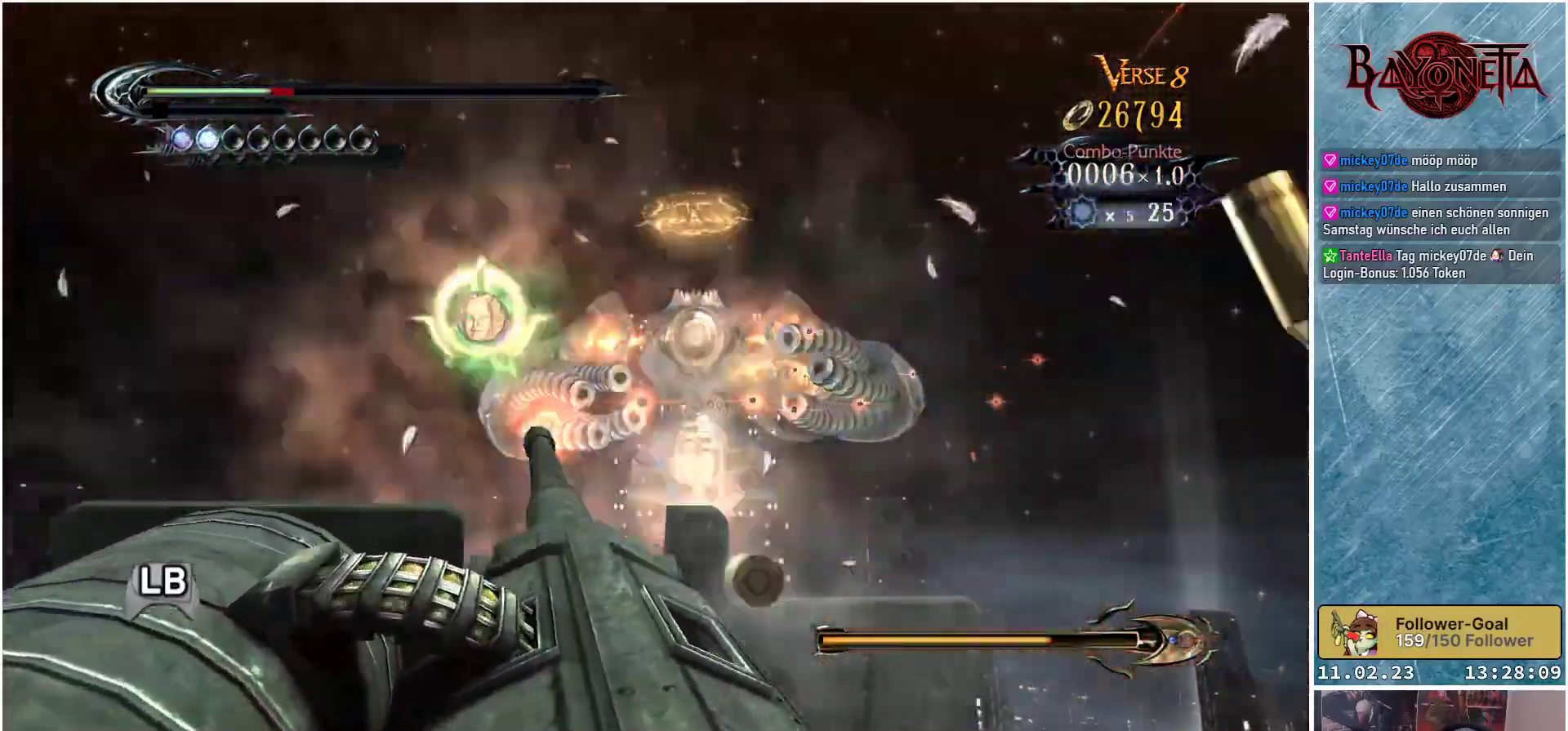
{"buttons": [], "left_stick": "right", "right_stick": "center", "events": [[34, "X", "up"], [100, "X", "down"], [167, "X", "up"], [167, "left_stick", "down"], [250, "X", "down"], [317, "X", "up"], [451, "left_stick", "right"]]}
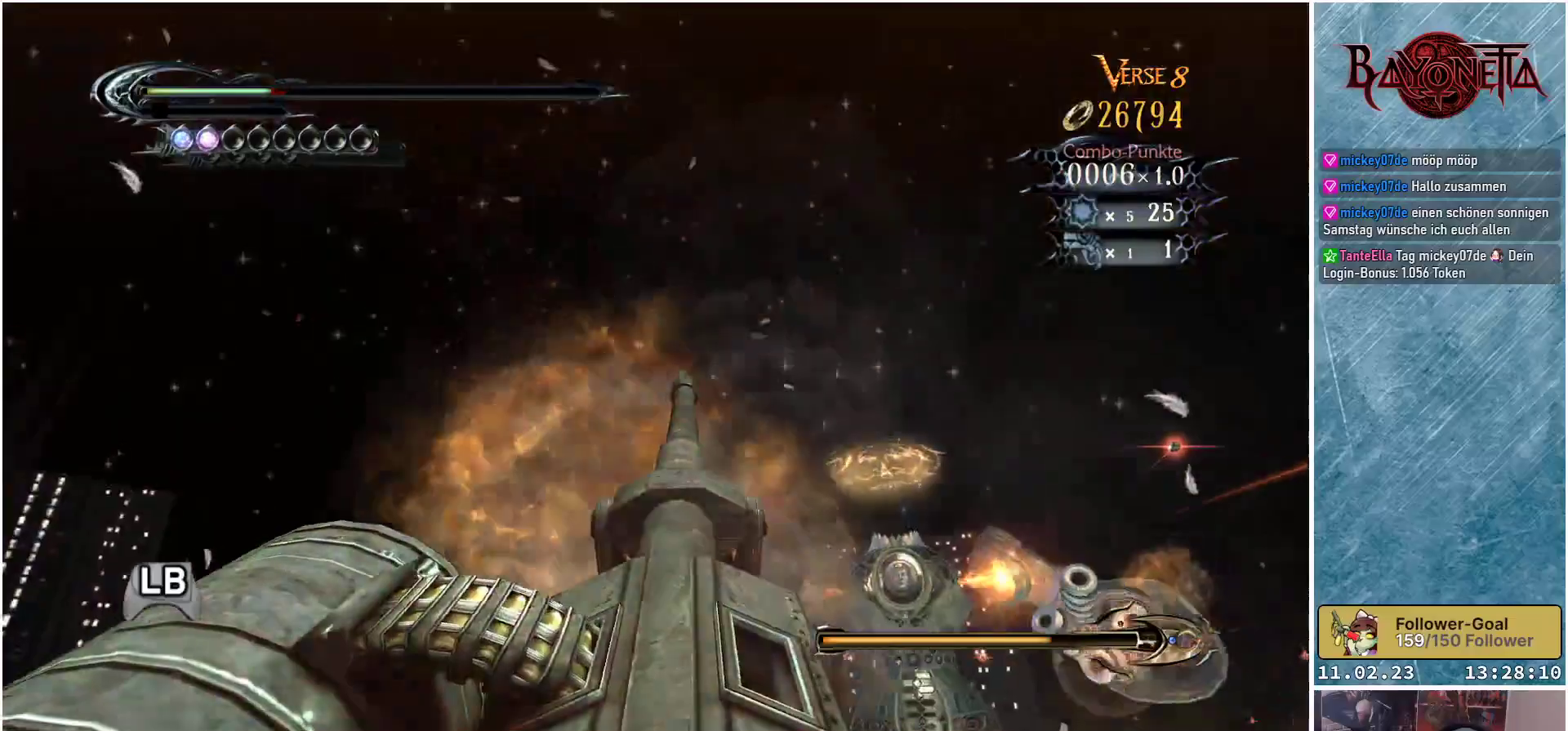
{"buttons": [], "left_stick": "center", "right_stick": "center", "events": [[33, "X", "down"], [33, "left_stick", "up-right"], [66, "X", "up"], [183, "X", "down"], [200, "X", "up"], [283, "X", "down"], [300, "left_stick", "up"], [367, "X", "up"], [417, "X", "down"], [450, "left_stick", "center"], [483, "X", "up"]]}
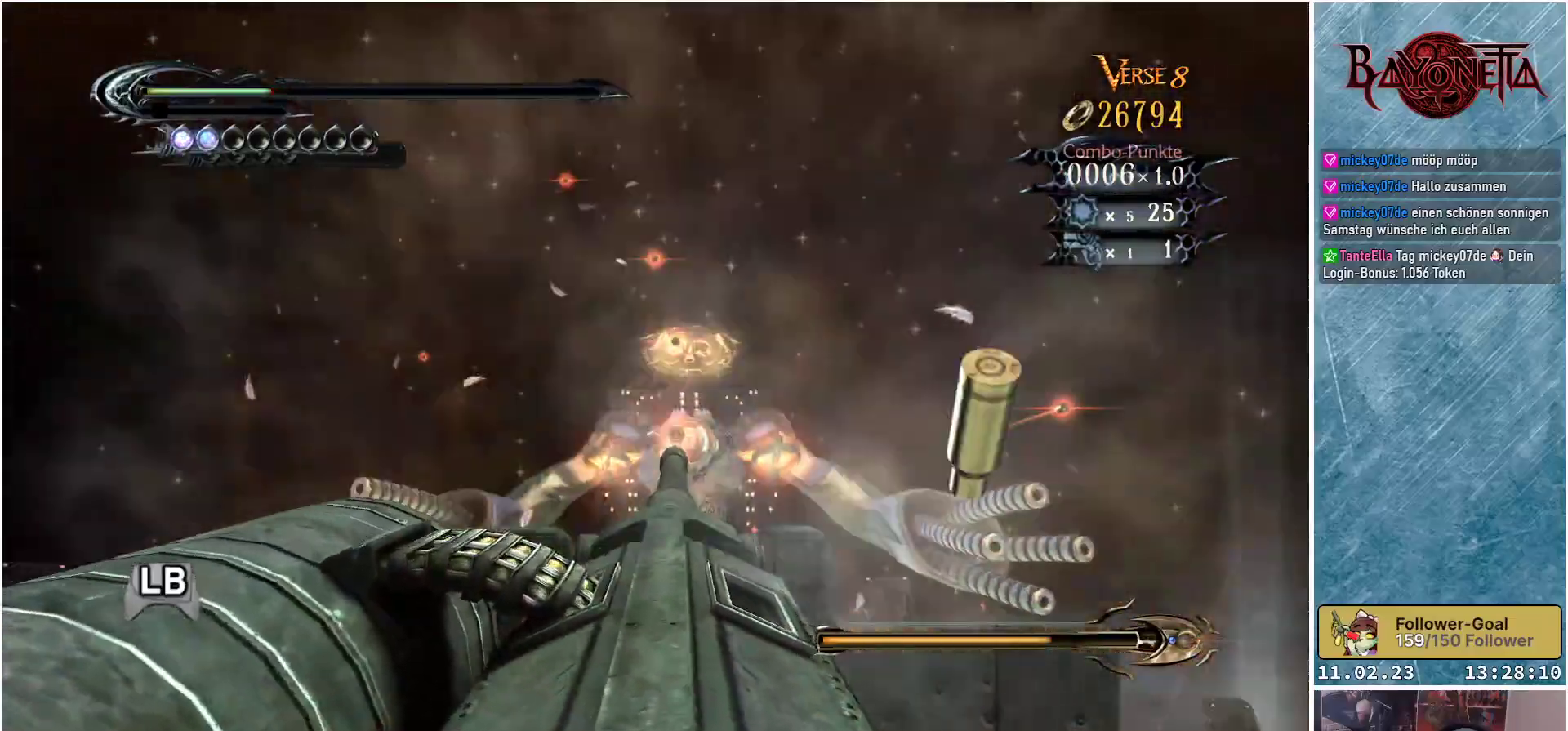
{"buttons": ["X"], "left_stick": "left", "right_stick": "center", "events": [[34, "left_stick", "up-right"], [50, "X", "down"], [134, "X", "up"], [200, "X", "down"], [267, "X", "up"], [334, "X", "down"], [401, "X", "up"], [467, "X", "down"], [501, "left_stick", "left"]]}